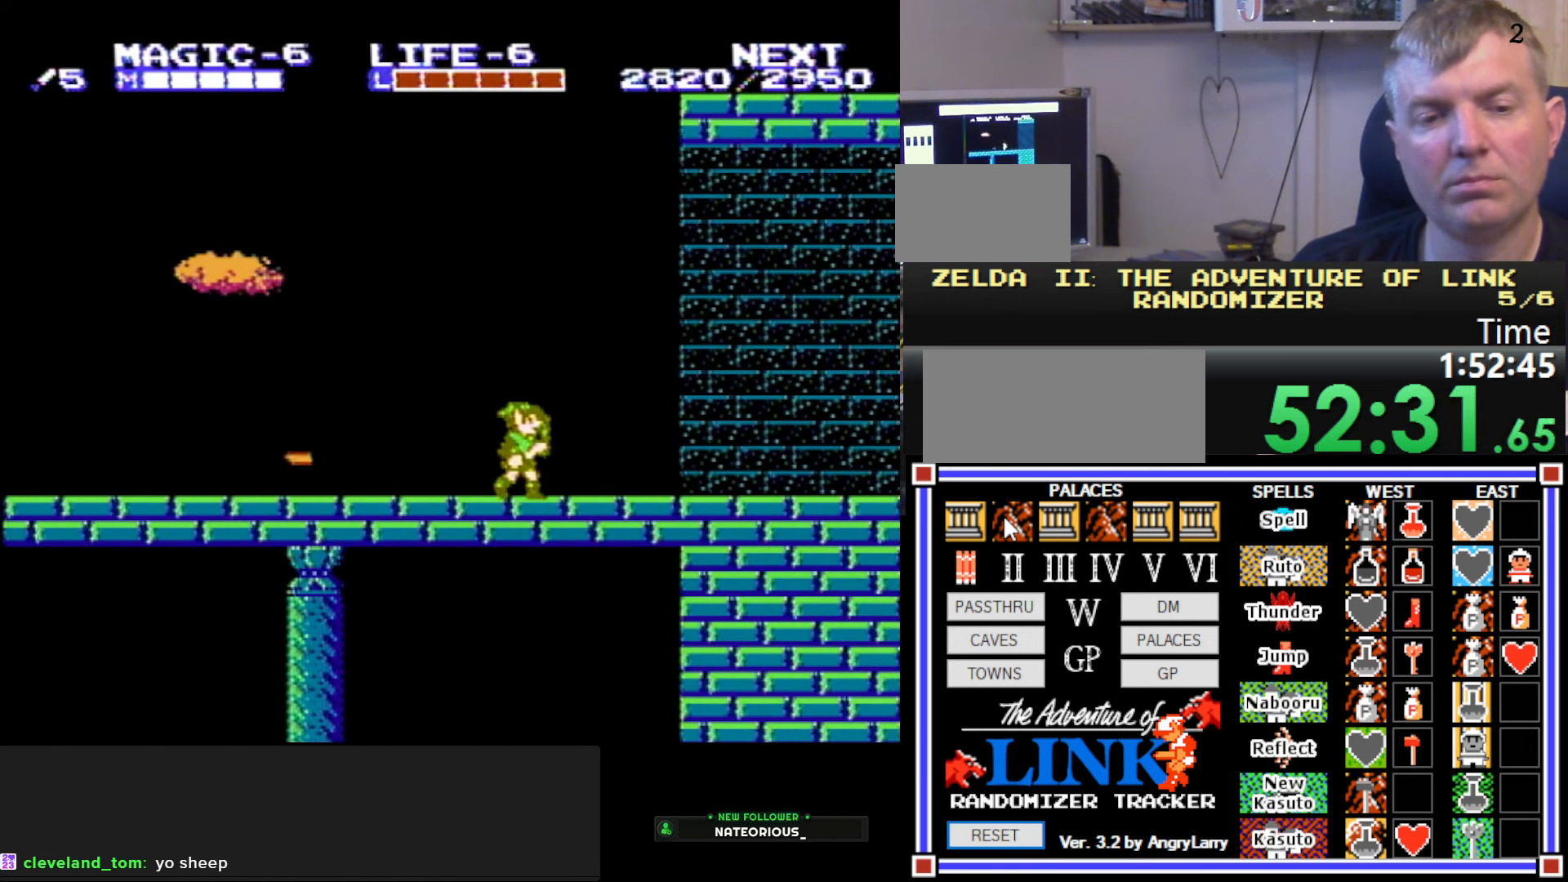
Gameplay with a controller (Nintendo layout); each line is a JSON object with the inputs held at the frame after it. "events" lists button and stick changes between this image and that frame as [ms after this image, input, new state], when the widget could be followed in between. Not read: L3 R3.
{"buttons": ["B"], "events": [[233, "A", "down"], [283, "B", "down"], [433, "A", "up"], [450, "DPAD_RIGHT", "up"]]}
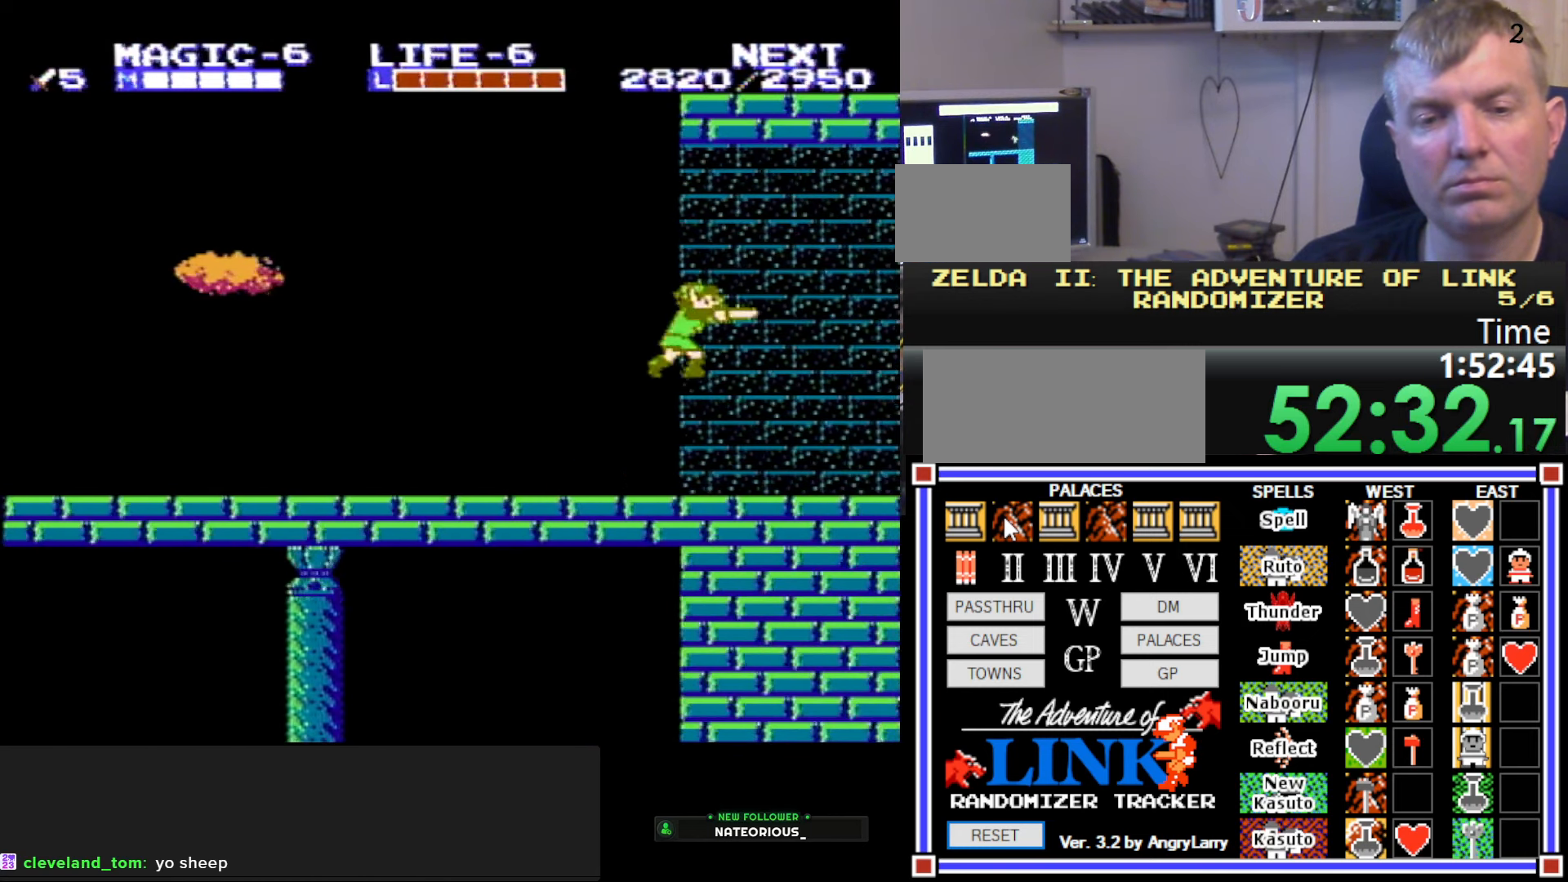
{"buttons": ["A", "DPAD_RIGHT"], "events": [[83, "DPAD_RIGHT", "down"], [117, "B", "up"], [483, "A", "down"]]}
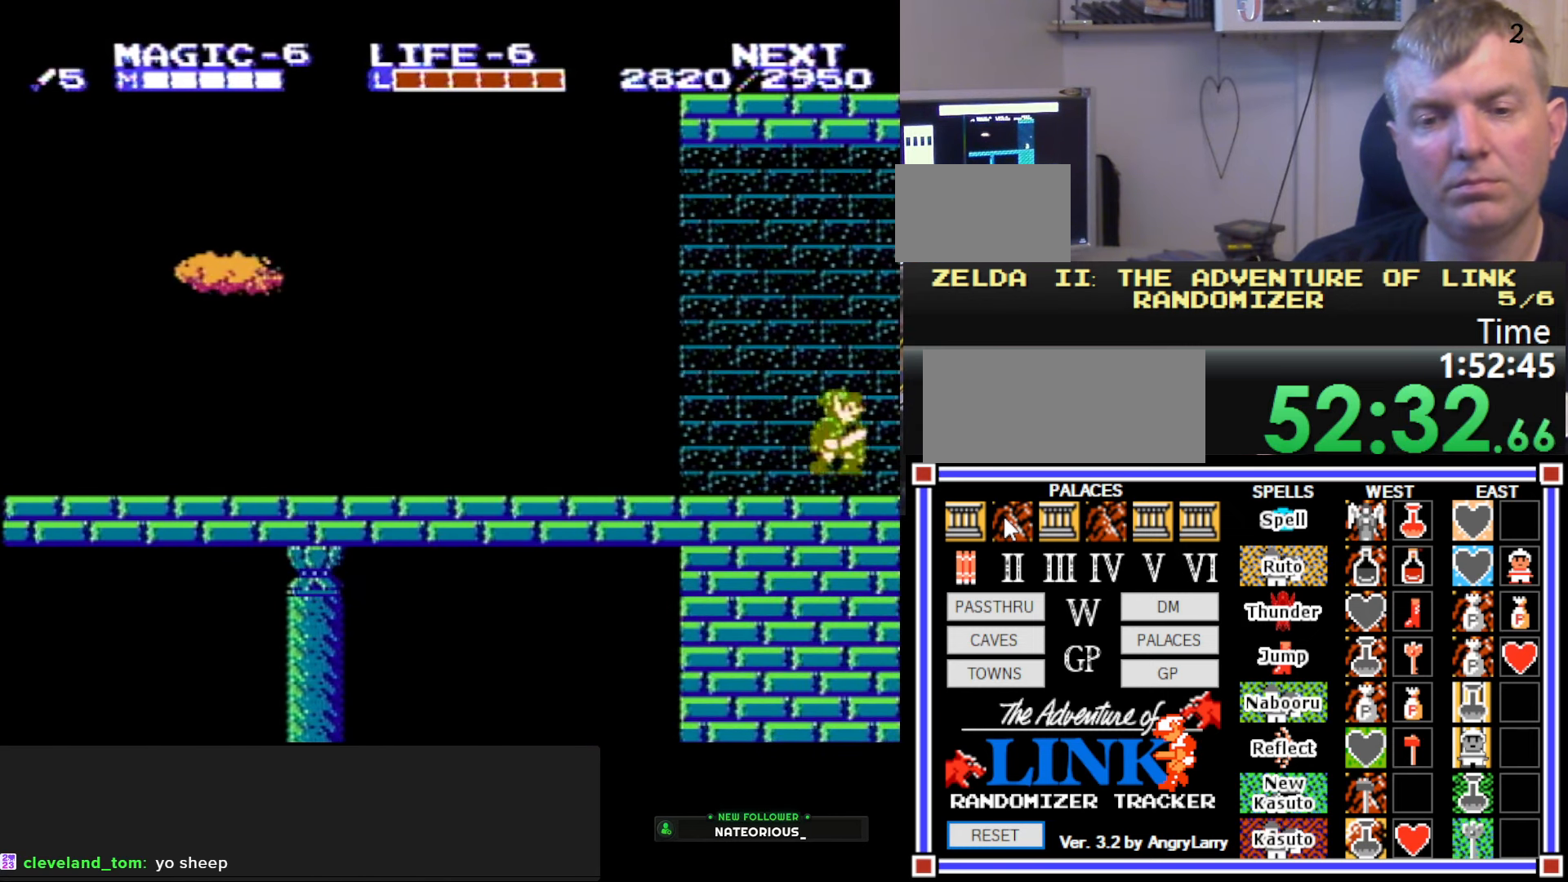
{"buttons": ["B"], "events": [[17, "B", "down"], [133, "DPAD_RIGHT", "up"], [433, "A", "up"]]}
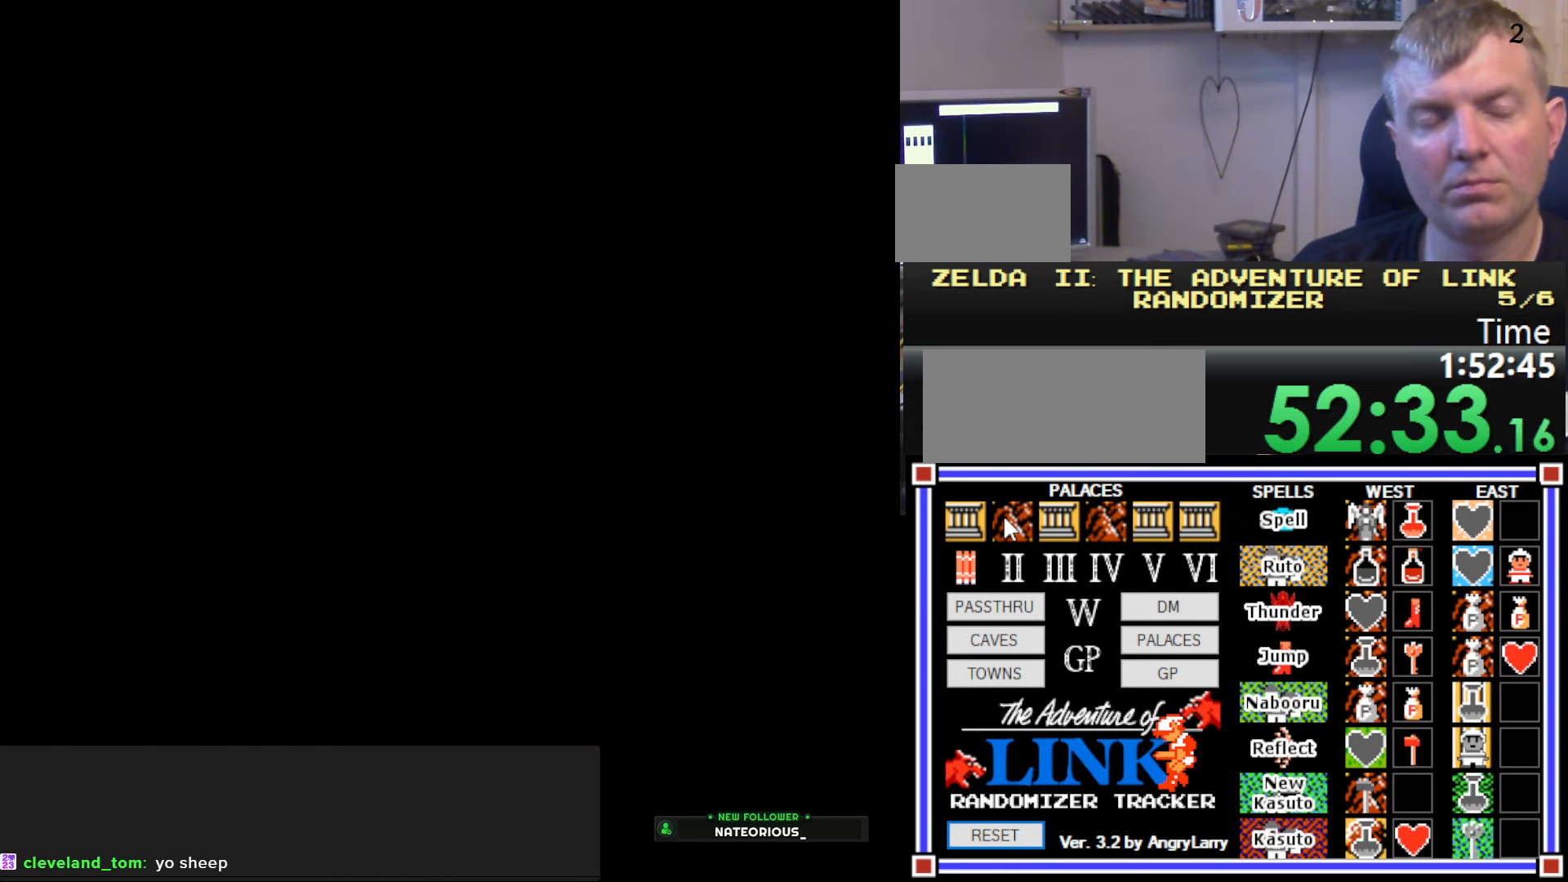
{"buttons": ["DPAD_RIGHT"], "events": [[67, "B", "up"], [67, "DPAD_RIGHT", "down"]]}
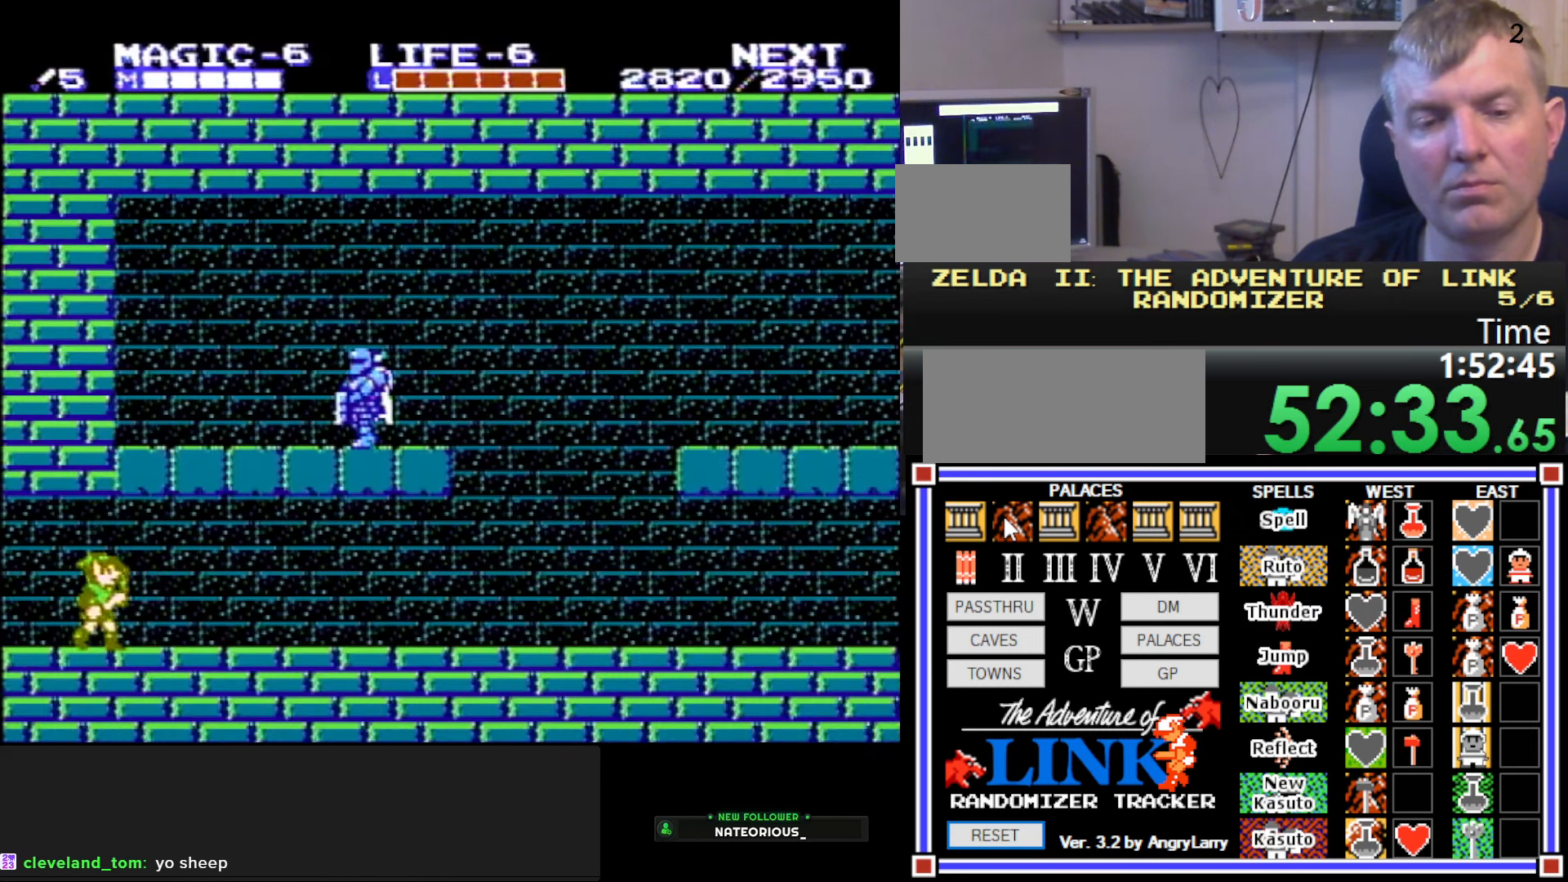
{"buttons": ["DPAD_RIGHT"], "events": []}
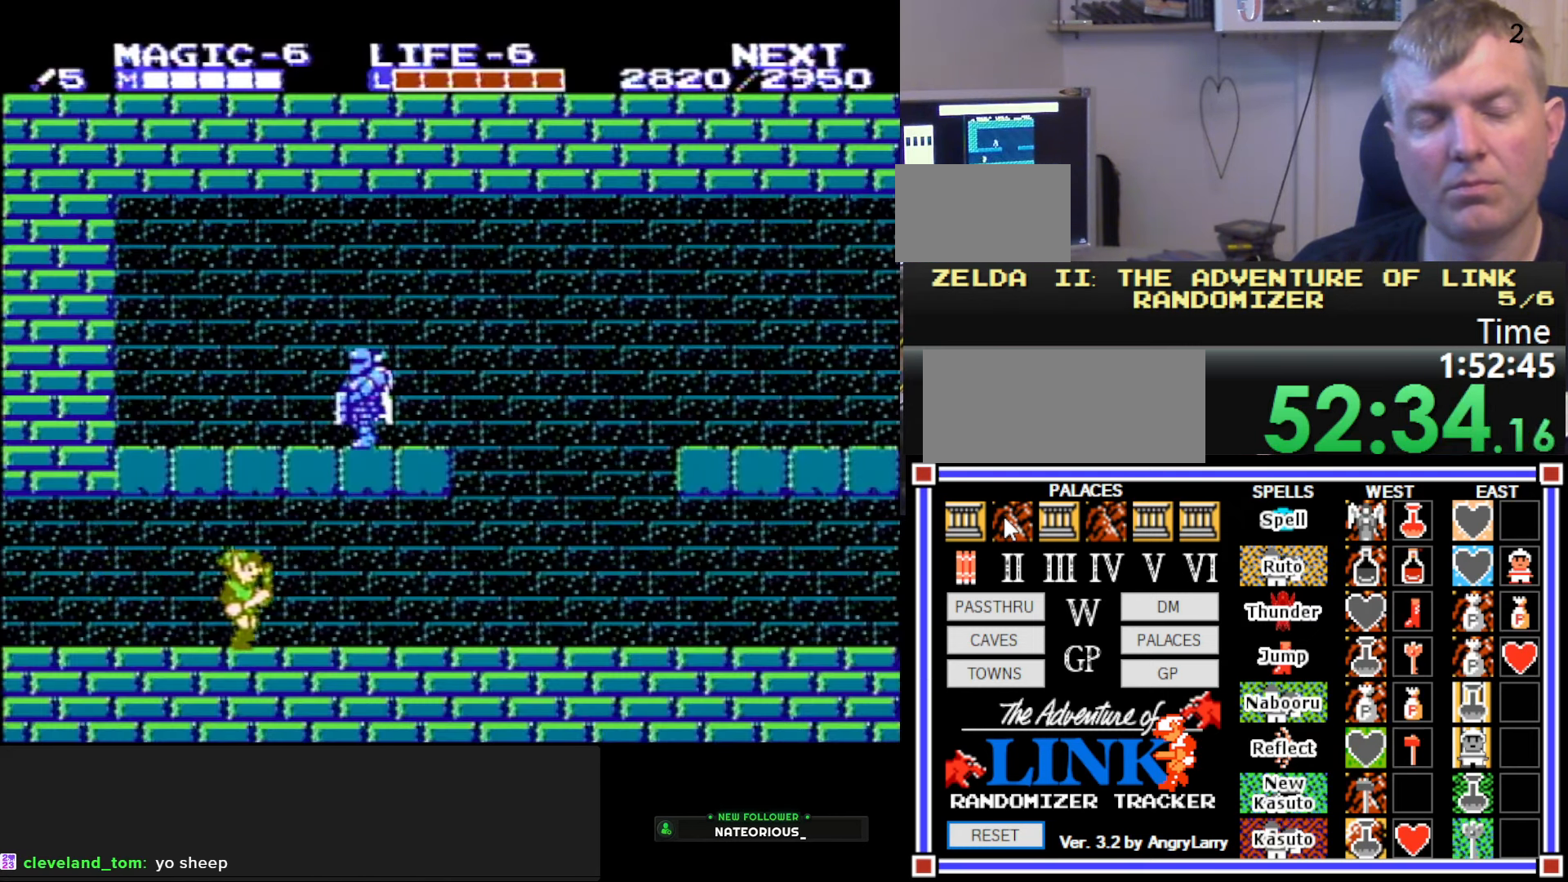
{"buttons": ["DPAD_RIGHT"], "events": []}
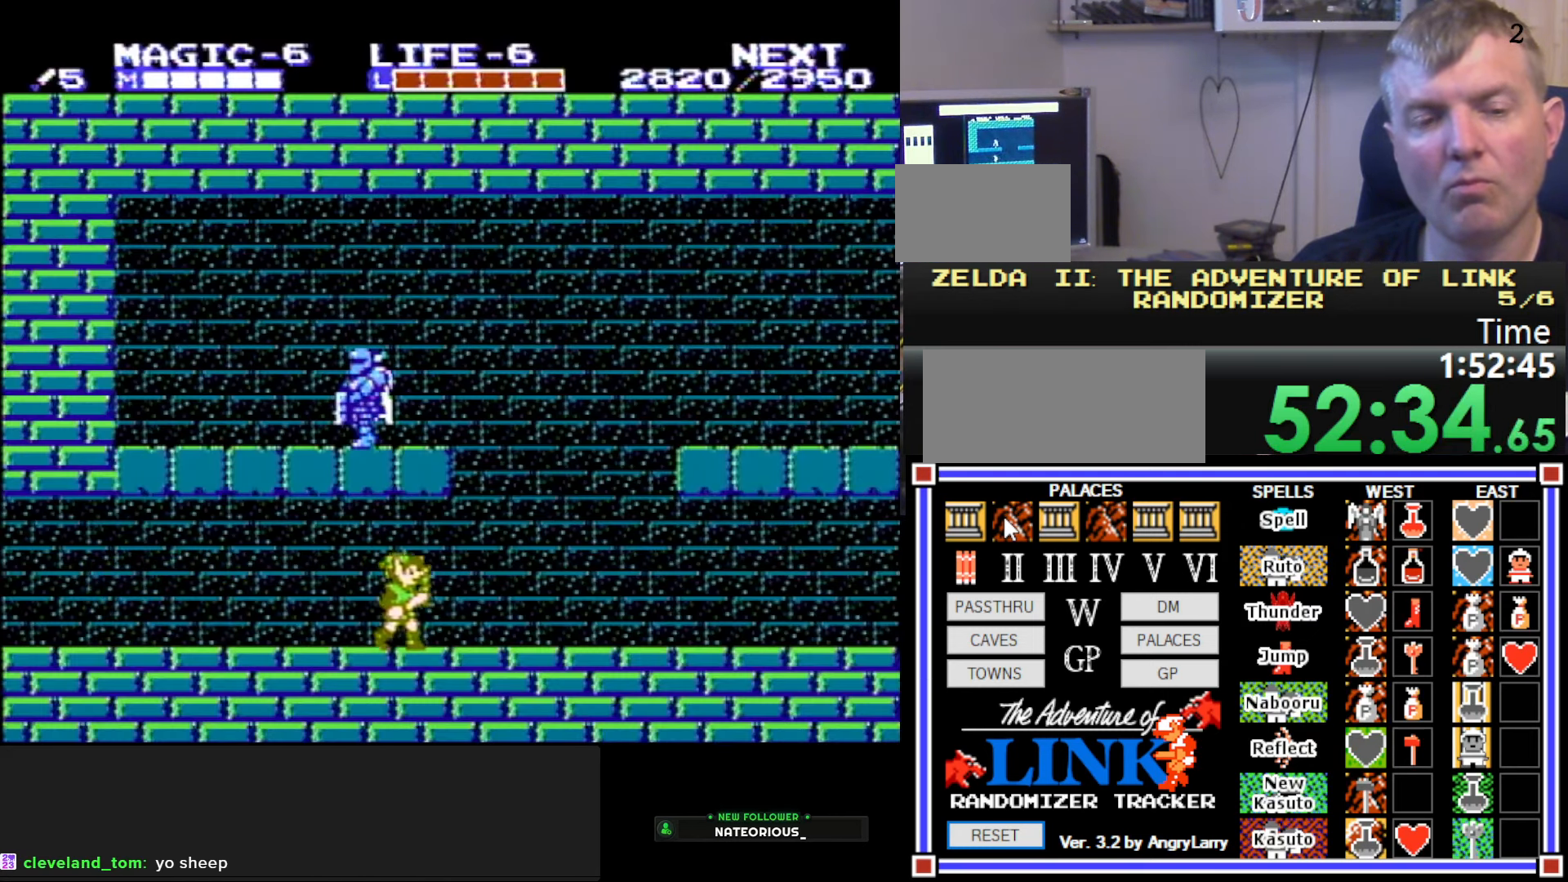
{"buttons": ["DPAD_RIGHT"], "events": []}
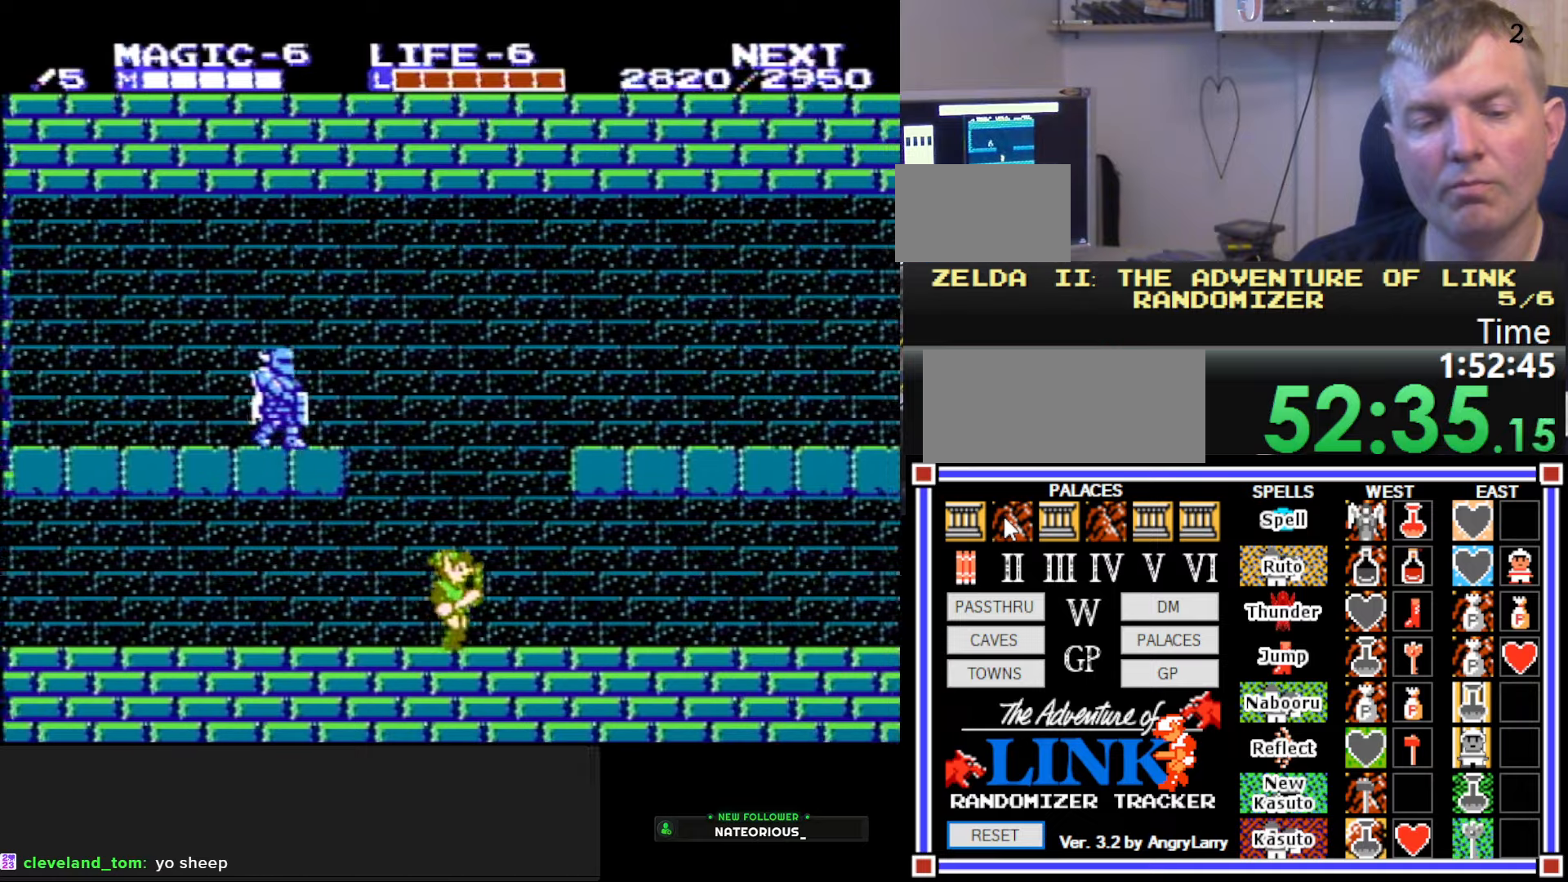
{"buttons": ["DPAD_RIGHT"], "events": []}
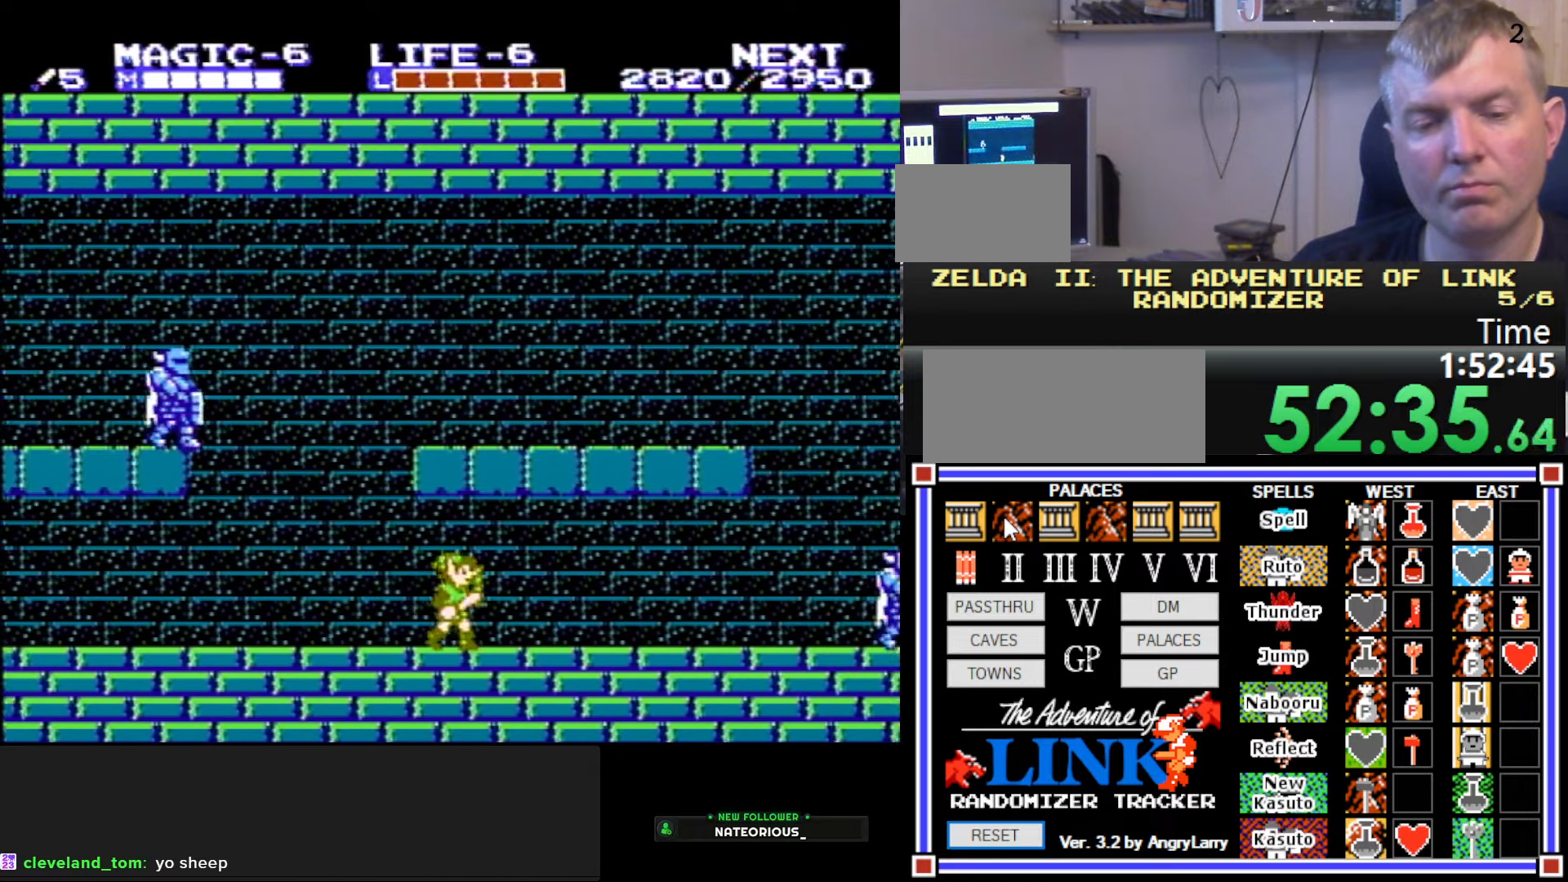
{"buttons": ["DPAD_RIGHT"], "events": []}
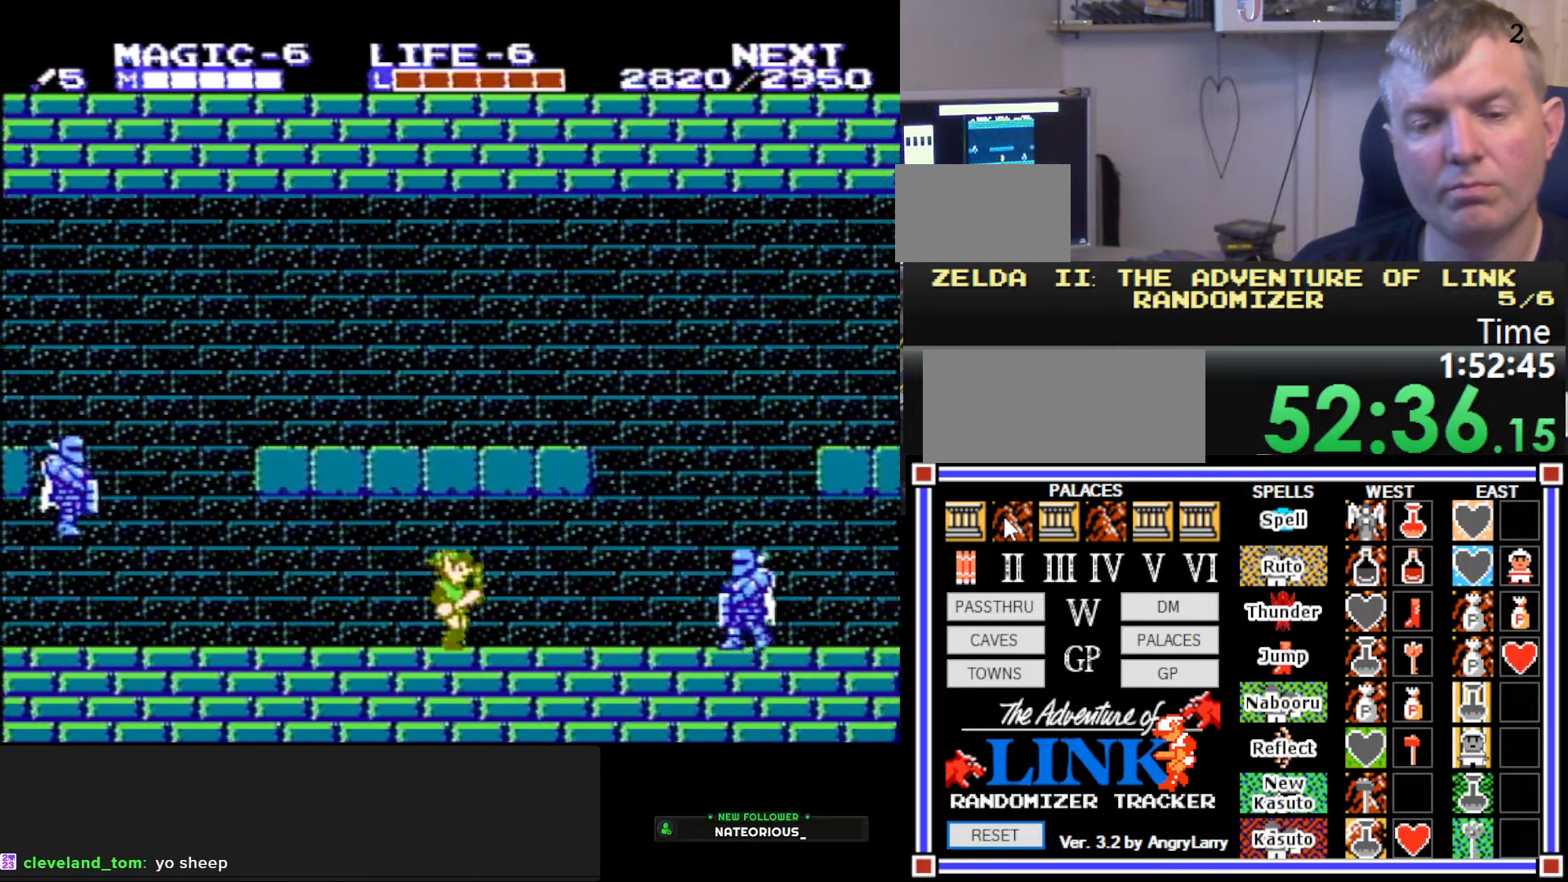
{"buttons": ["DPAD_RIGHT"], "events": []}
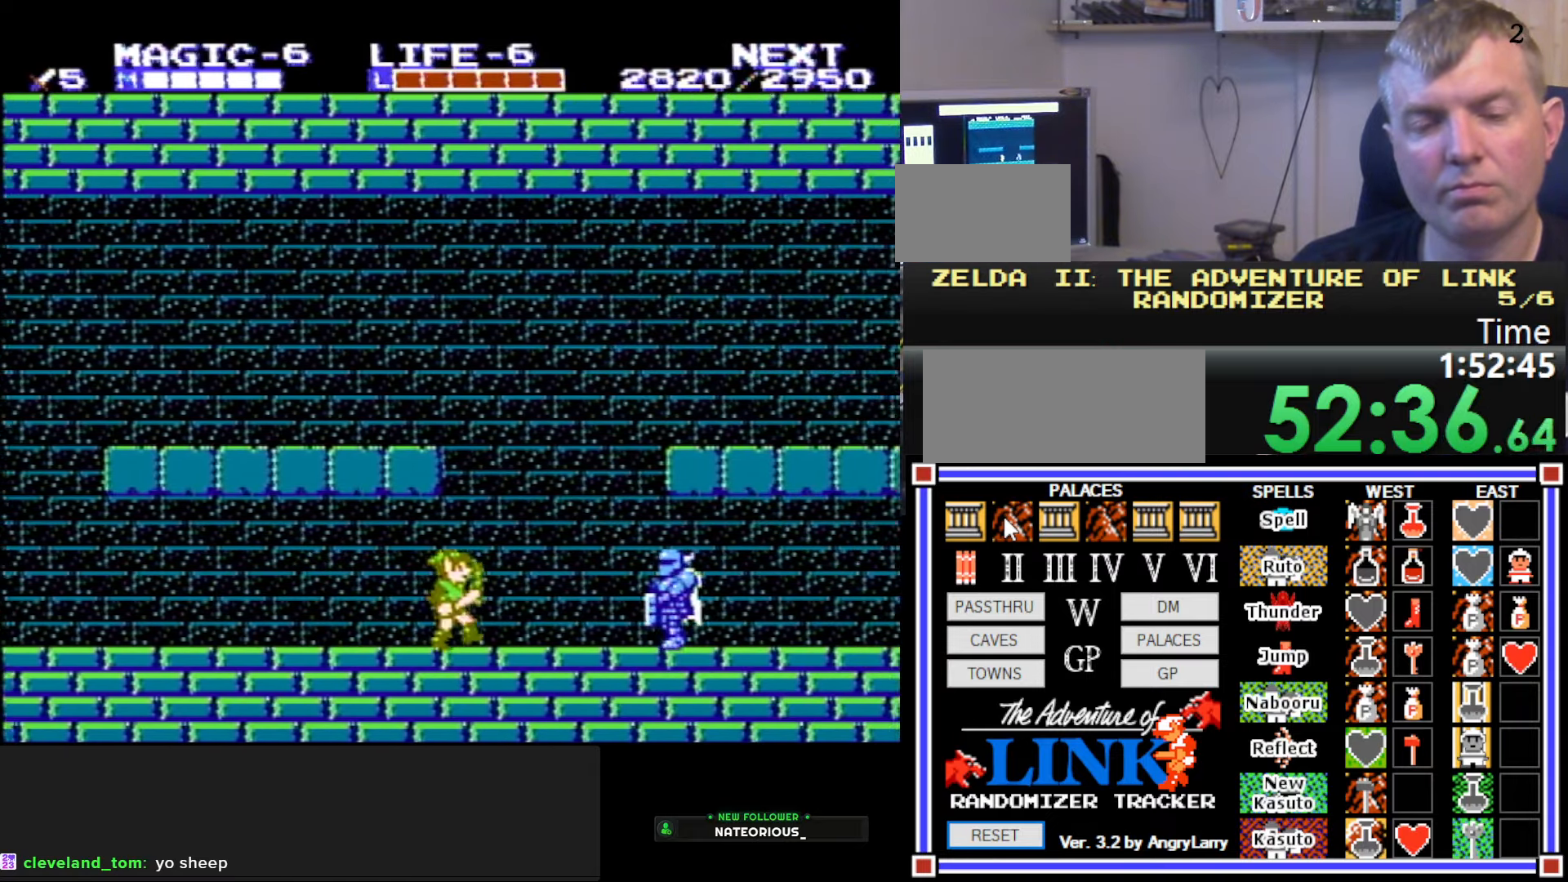
{"buttons": ["DPAD_RIGHT"], "events": []}
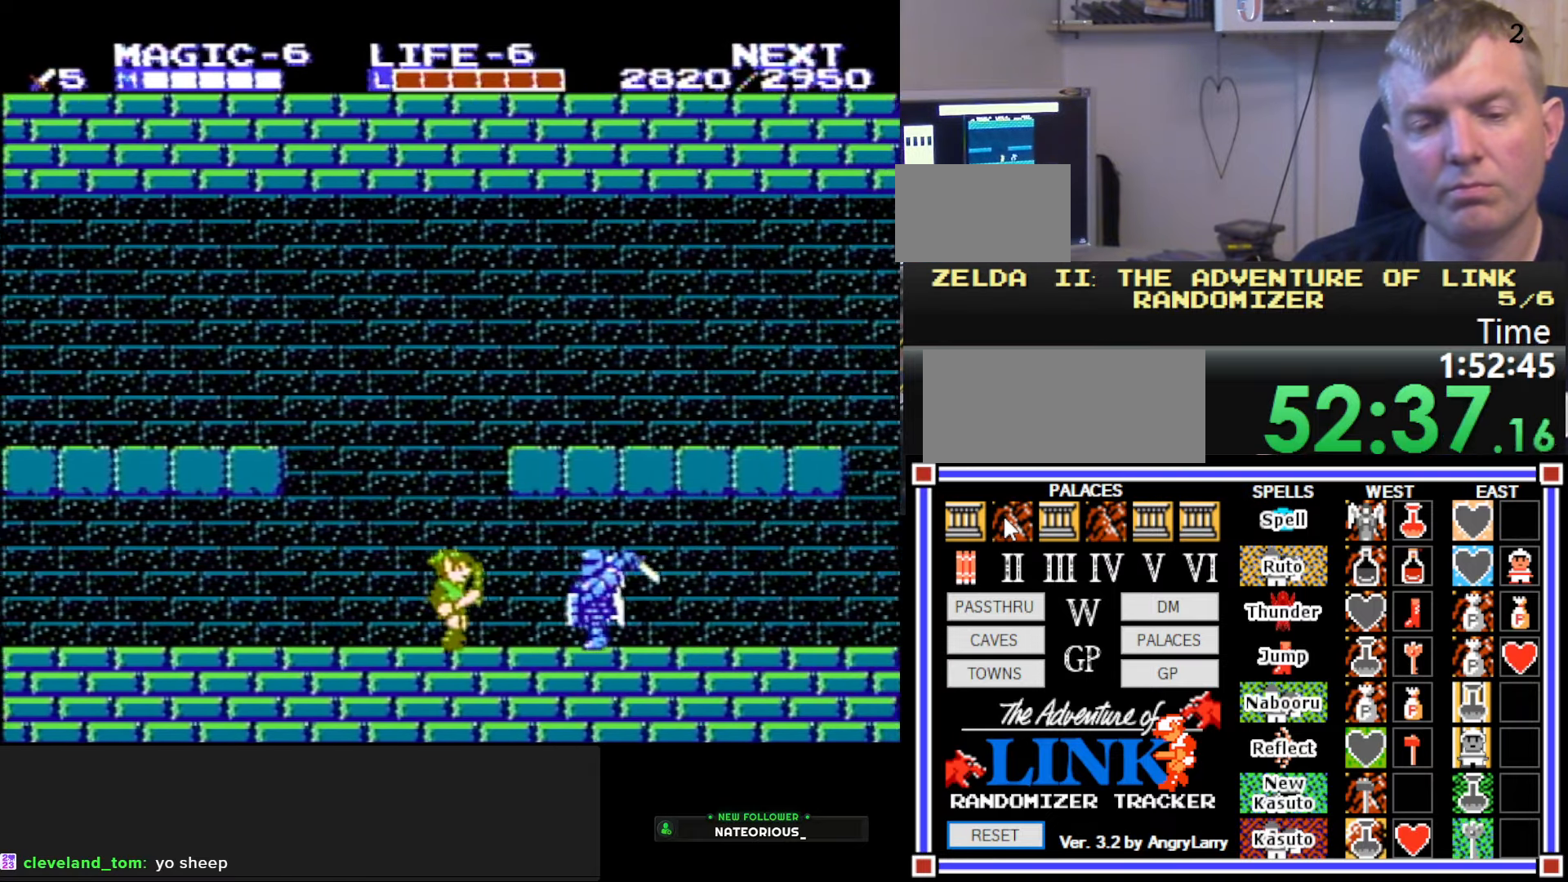
{"buttons": ["DPAD_DOWN"], "events": [[400, "A", "down"], [417, "DPAD_RIGHT", "up"], [484, "A", "up"], [484, "DPAD_DOWN", "down"]]}
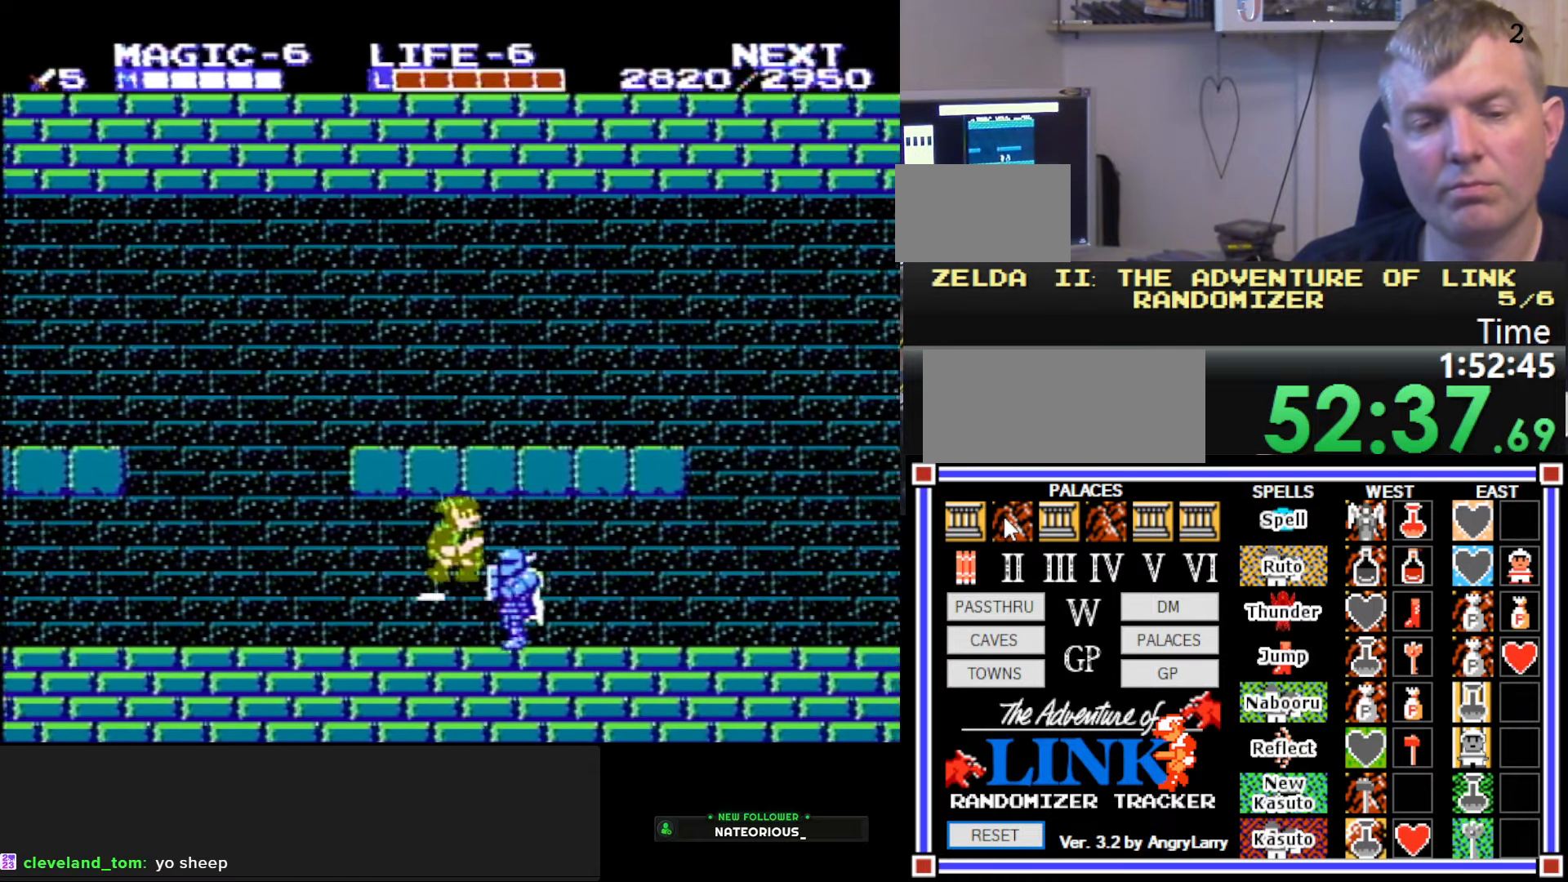
{"buttons": [], "events": [[117, "DPAD_DOWN", "up"], [134, "DPAD_DOWN", "down"], [234, "DPAD_DOWN", "up"], [300, "DPAD_DOWN", "down"], [350, "DPAD_DOWN", "up"], [384, "DPAD_DOWN", "down"], [484, "DPAD_DOWN", "up"]]}
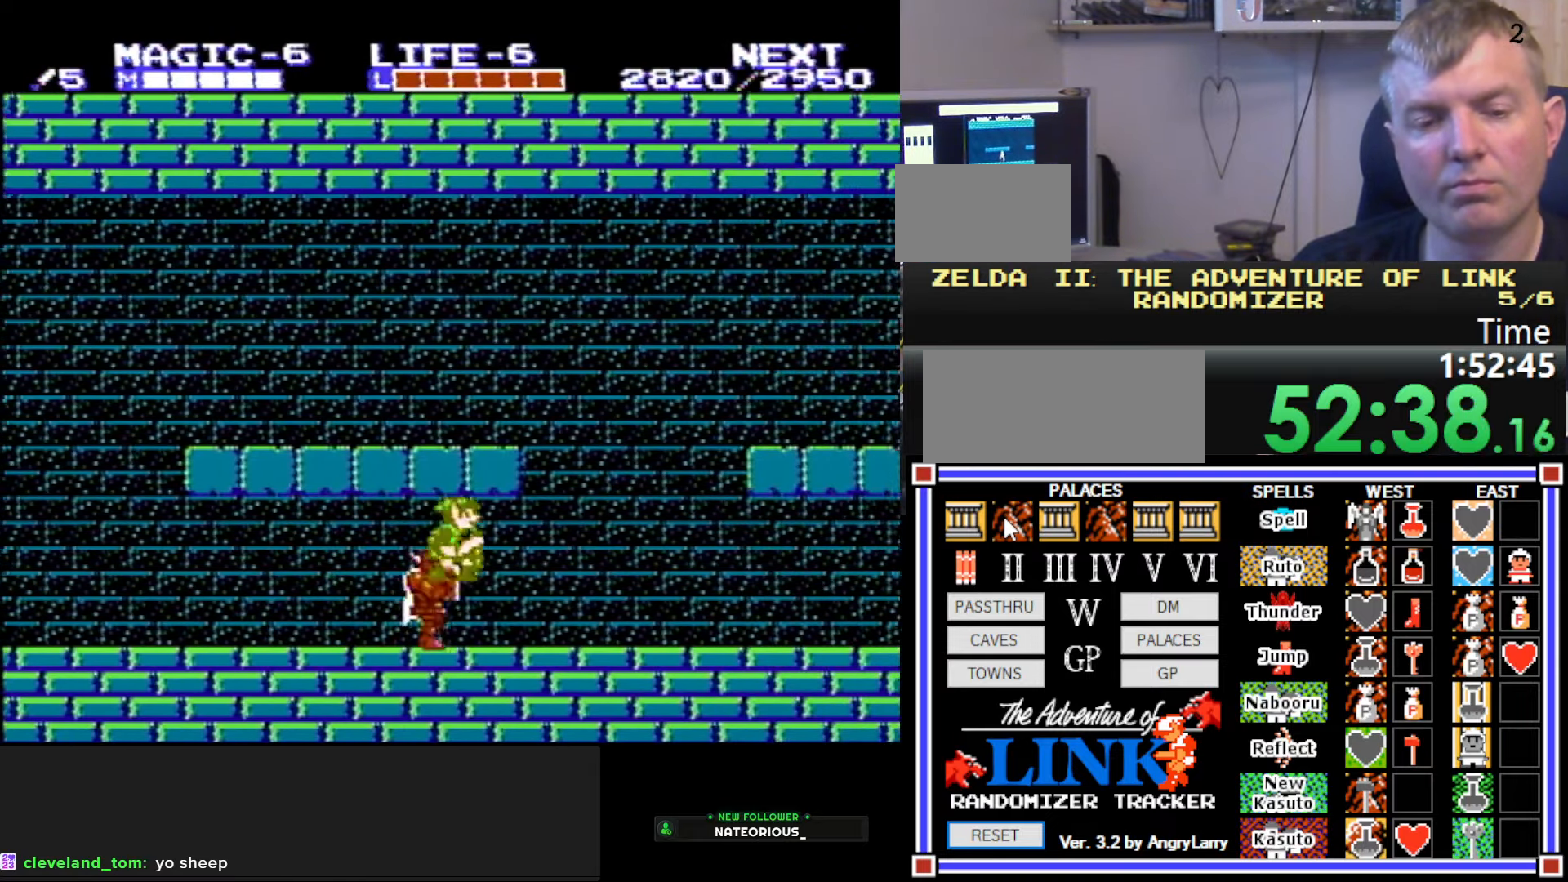
{"buttons": ["DPAD_LEFT"], "events": [[34, "DPAD_LEFT", "down"], [150, "DPAD_DOWN", "down"], [150, "DPAD_LEFT", "up"], [184, "DPAD_RIGHT", "down"], [317, "DPAD_DOWN", "up"], [317, "DPAD_RIGHT", "up"], [434, "DPAD_LEFT", "down"]]}
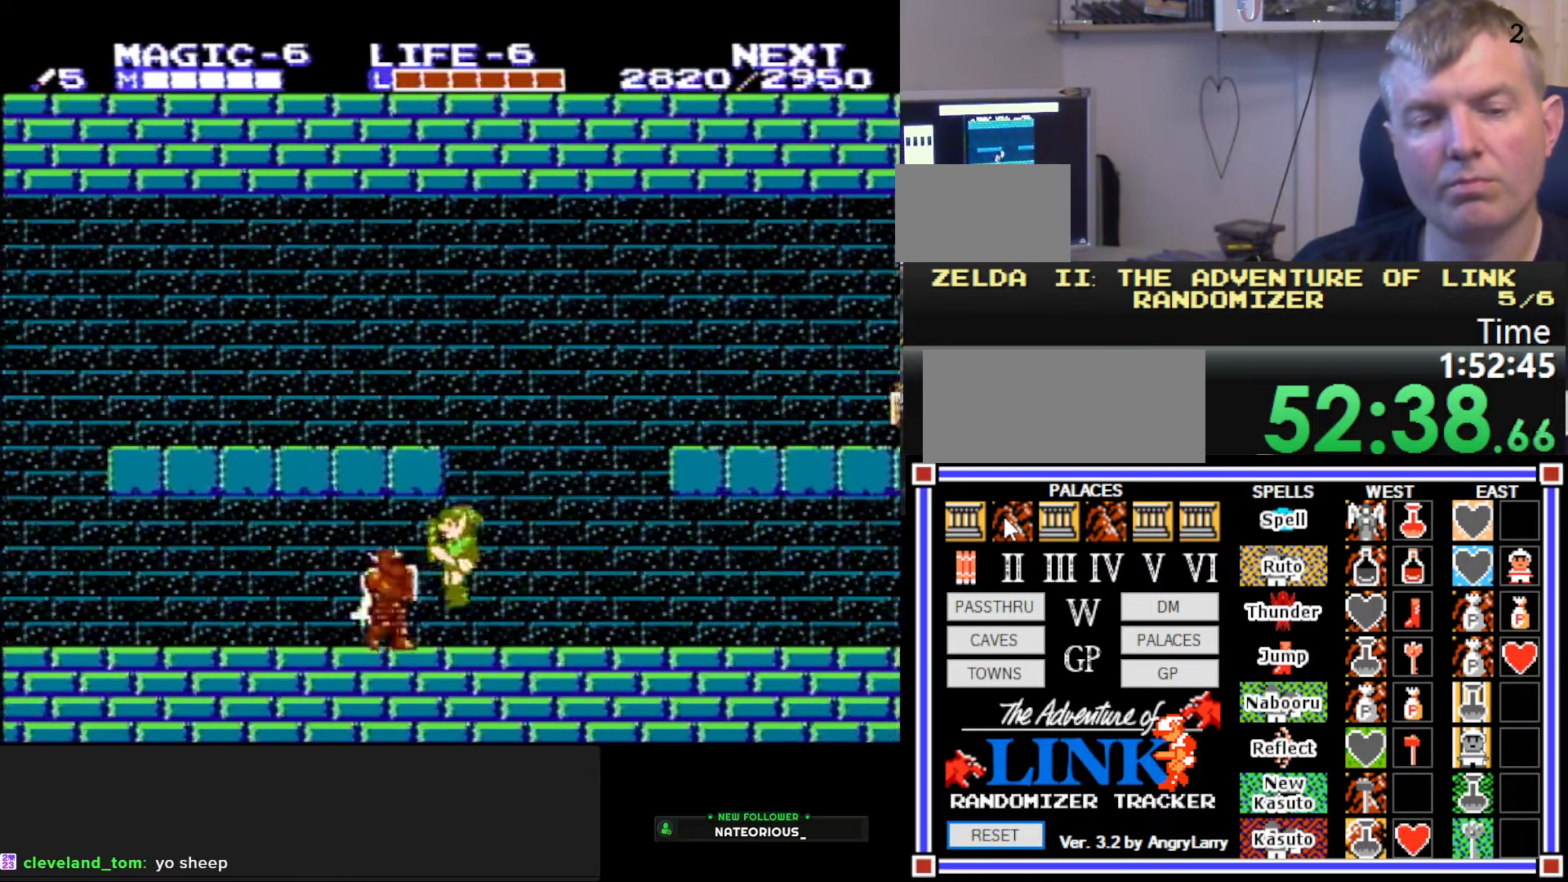
{"buttons": ["DPAD_LEFT"], "events": [[167, "DPAD_DOWN", "down"], [184, "DPAD_LEFT", "up"], [200, "A", "down"], [300, "B", "down"], [350, "A", "up"], [450, "DPAD_DOWN", "up"], [450, "DPAD_LEFT", "down"], [484, "B", "up"]]}
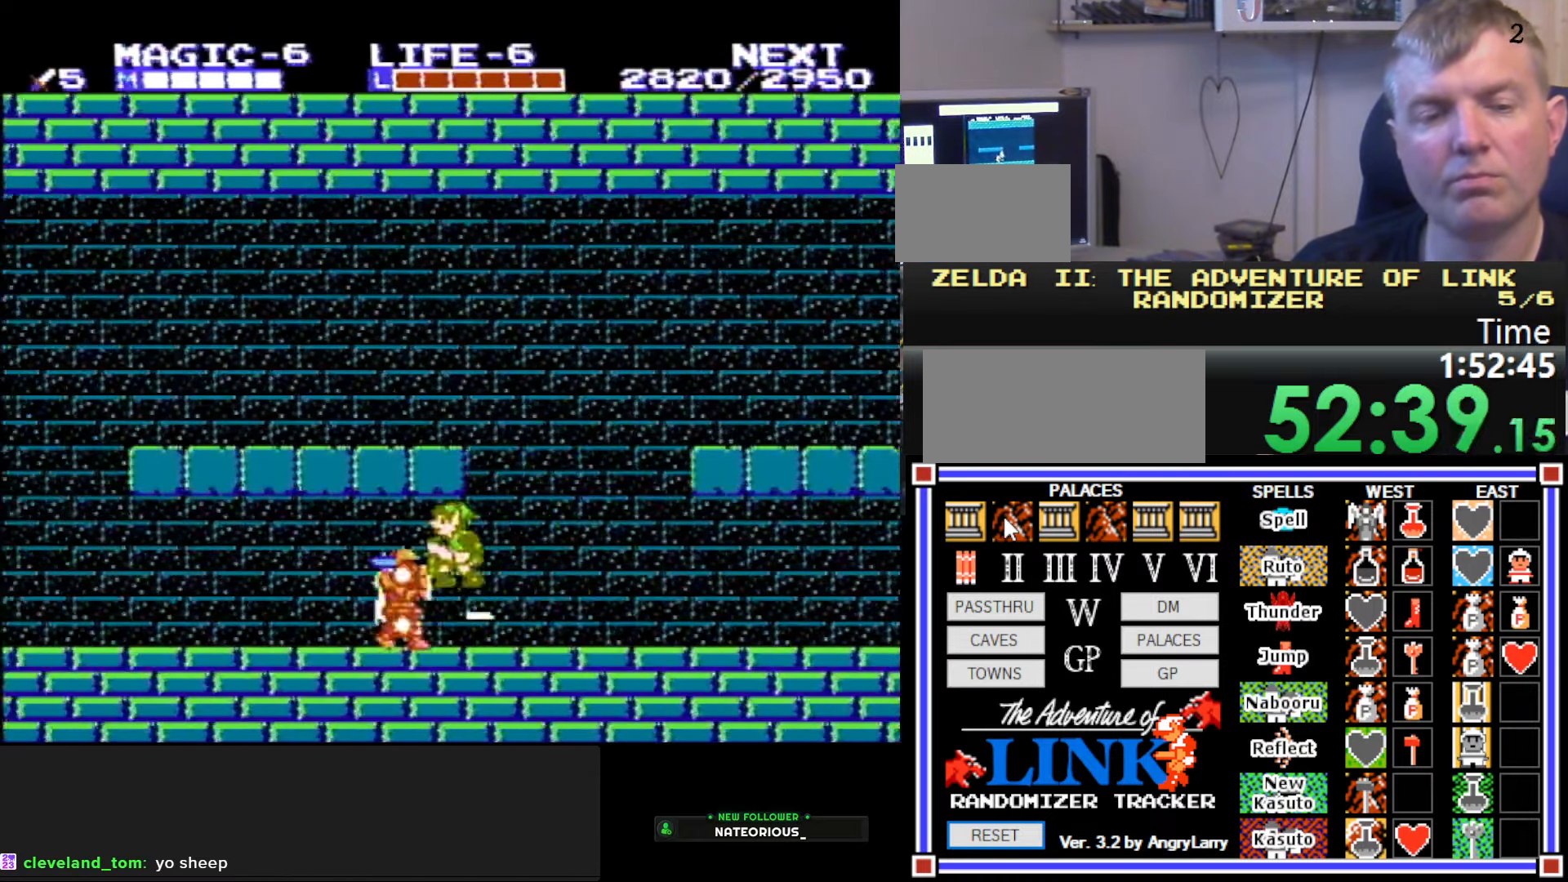
{"buttons": ["DPAD_RIGHT"], "events": [[100, "DPAD_DOWN", "down"], [100, "DPAD_LEFT", "up"], [117, "DPAD_DOWN", "up"], [150, "DPAD_RIGHT", "down"]]}
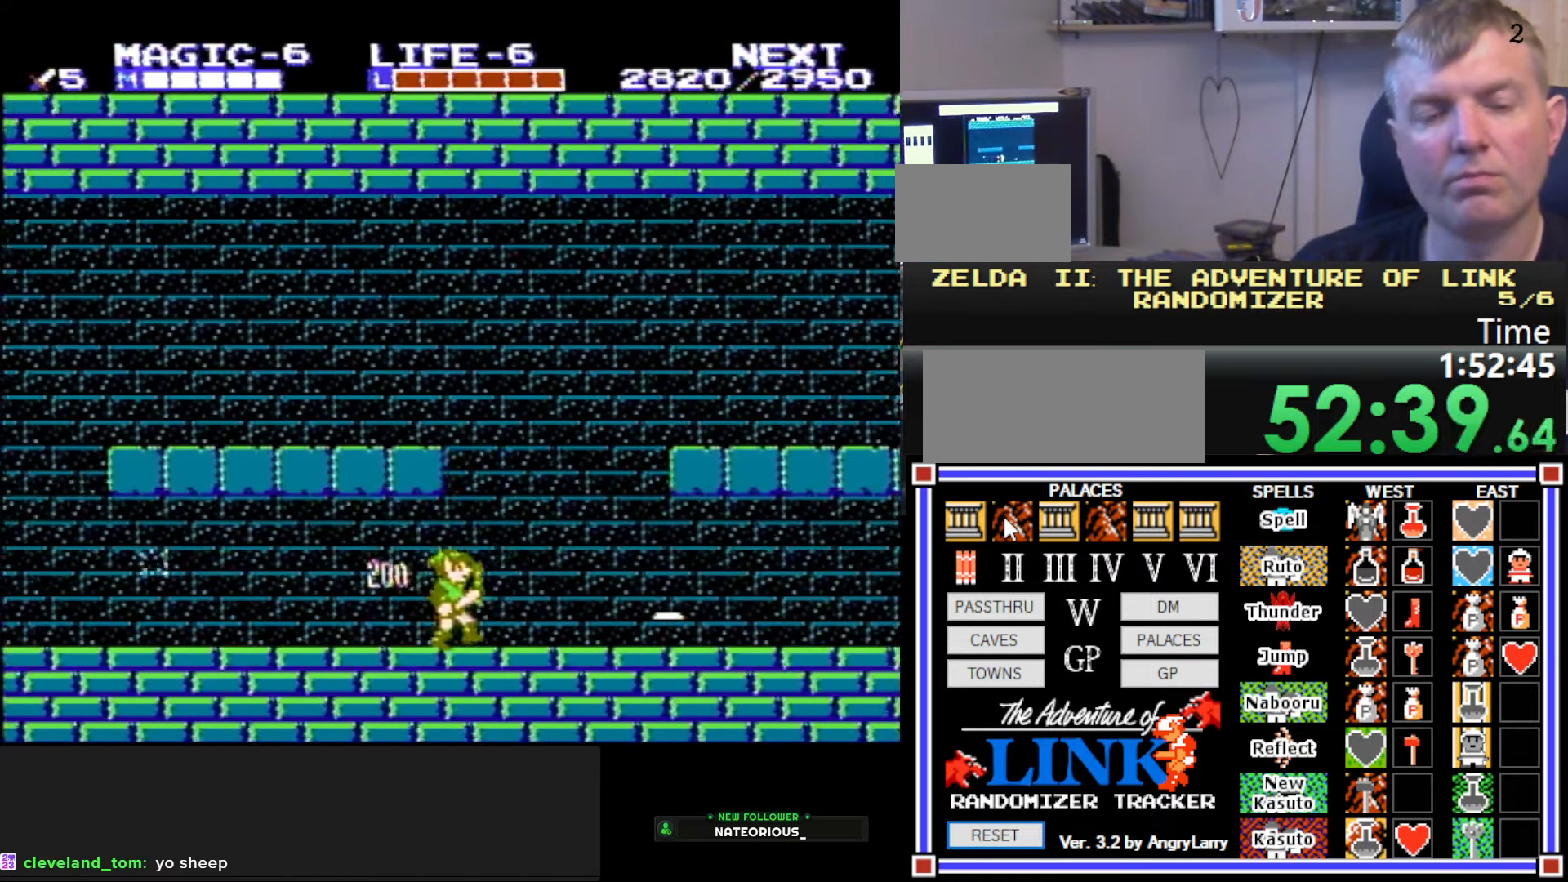
{"buttons": ["DPAD_RIGHT"], "events": []}
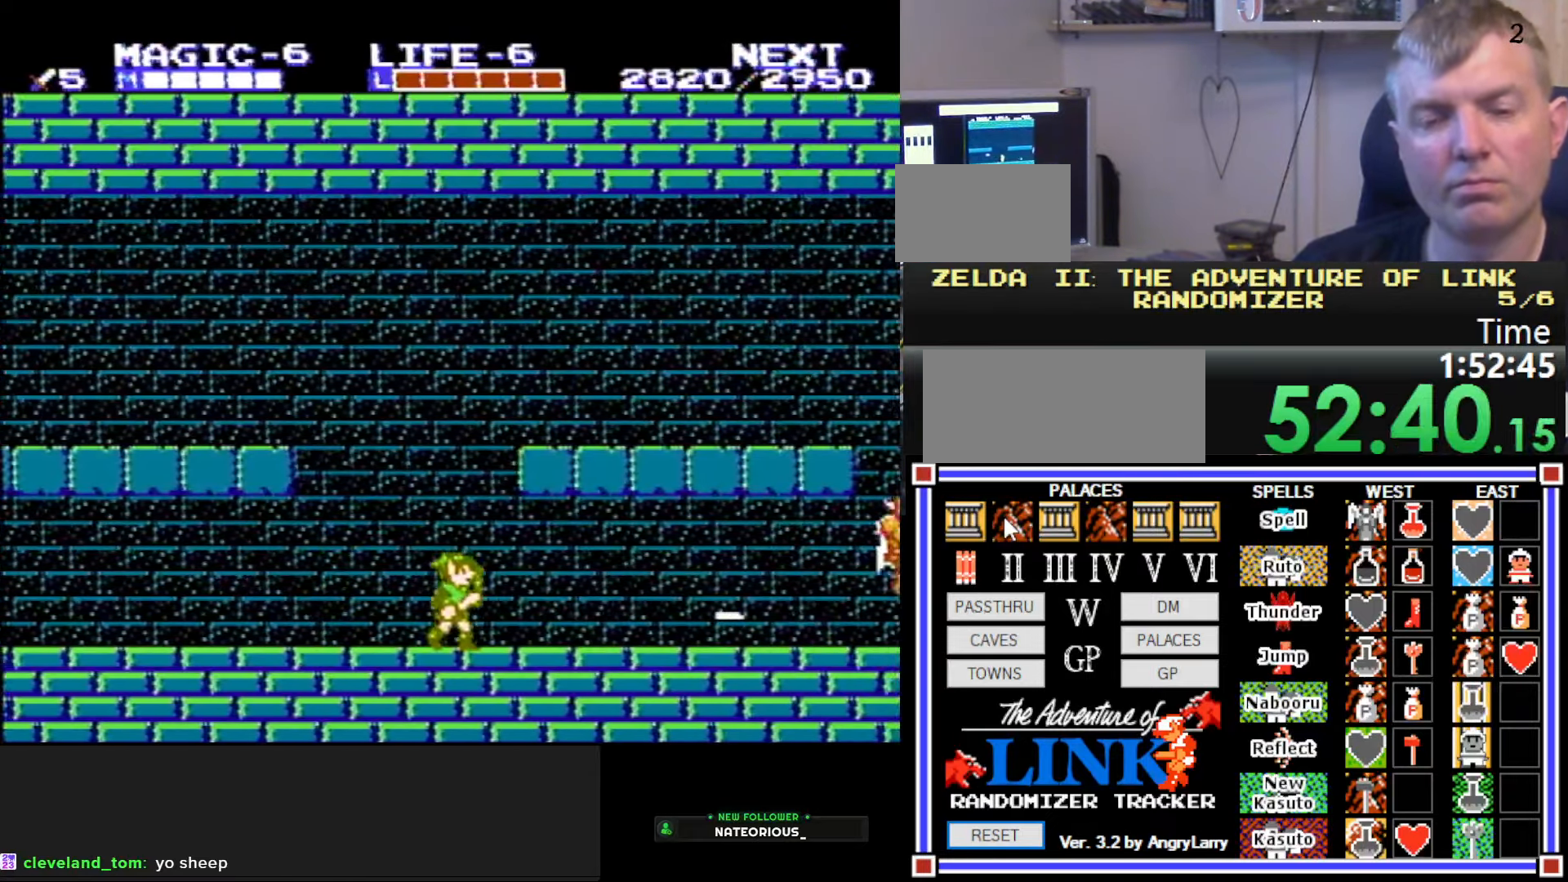
{"buttons": ["DPAD_RIGHT"], "events": []}
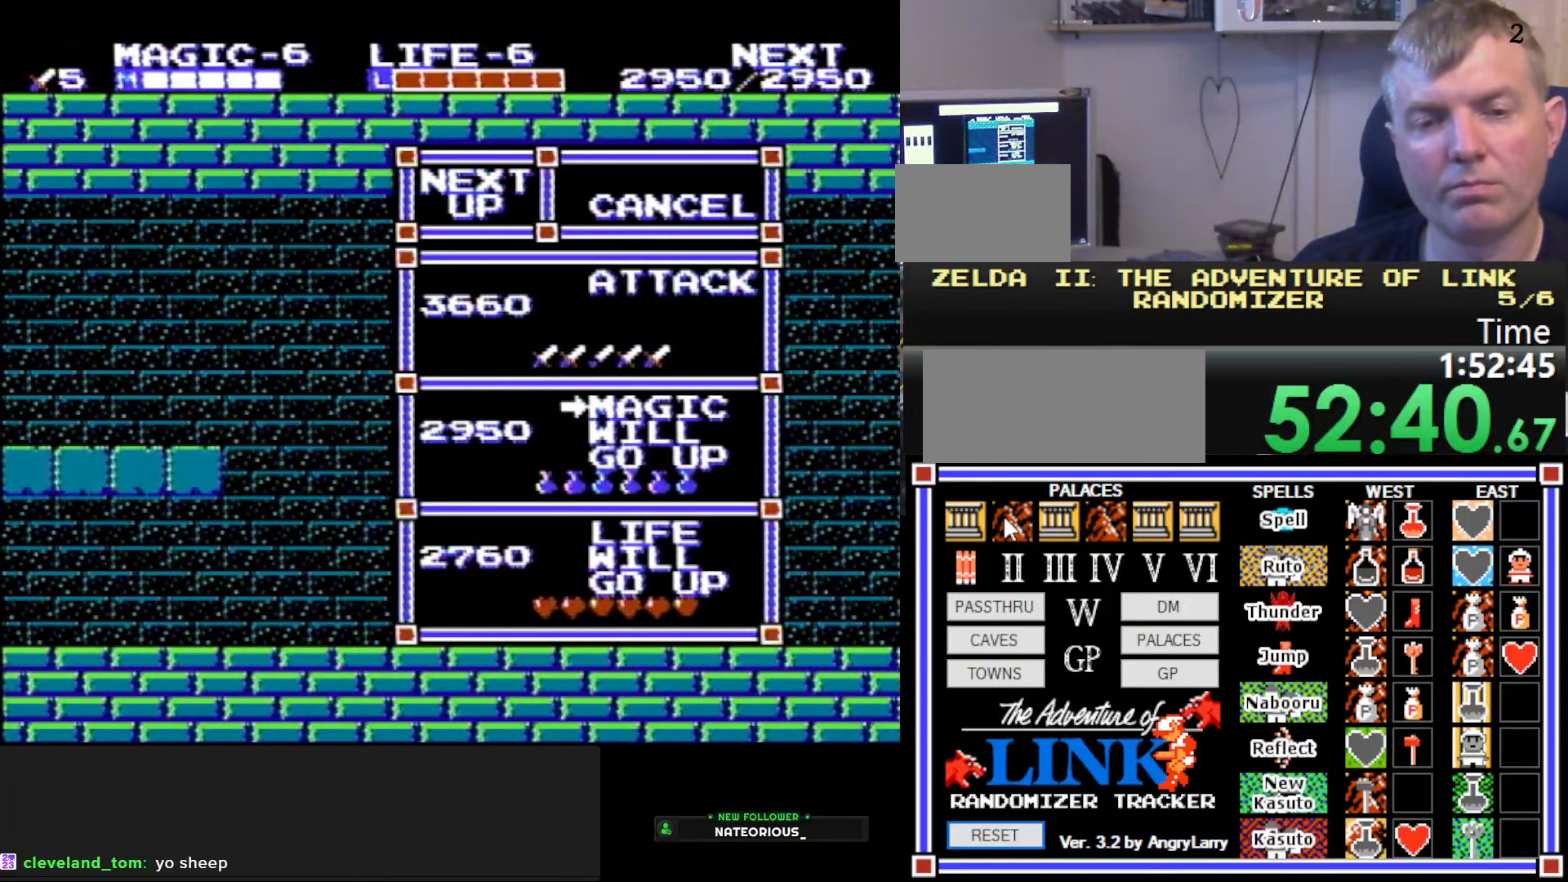
{"buttons": [], "events": [[133, "DPAD_RIGHT", "up"]]}
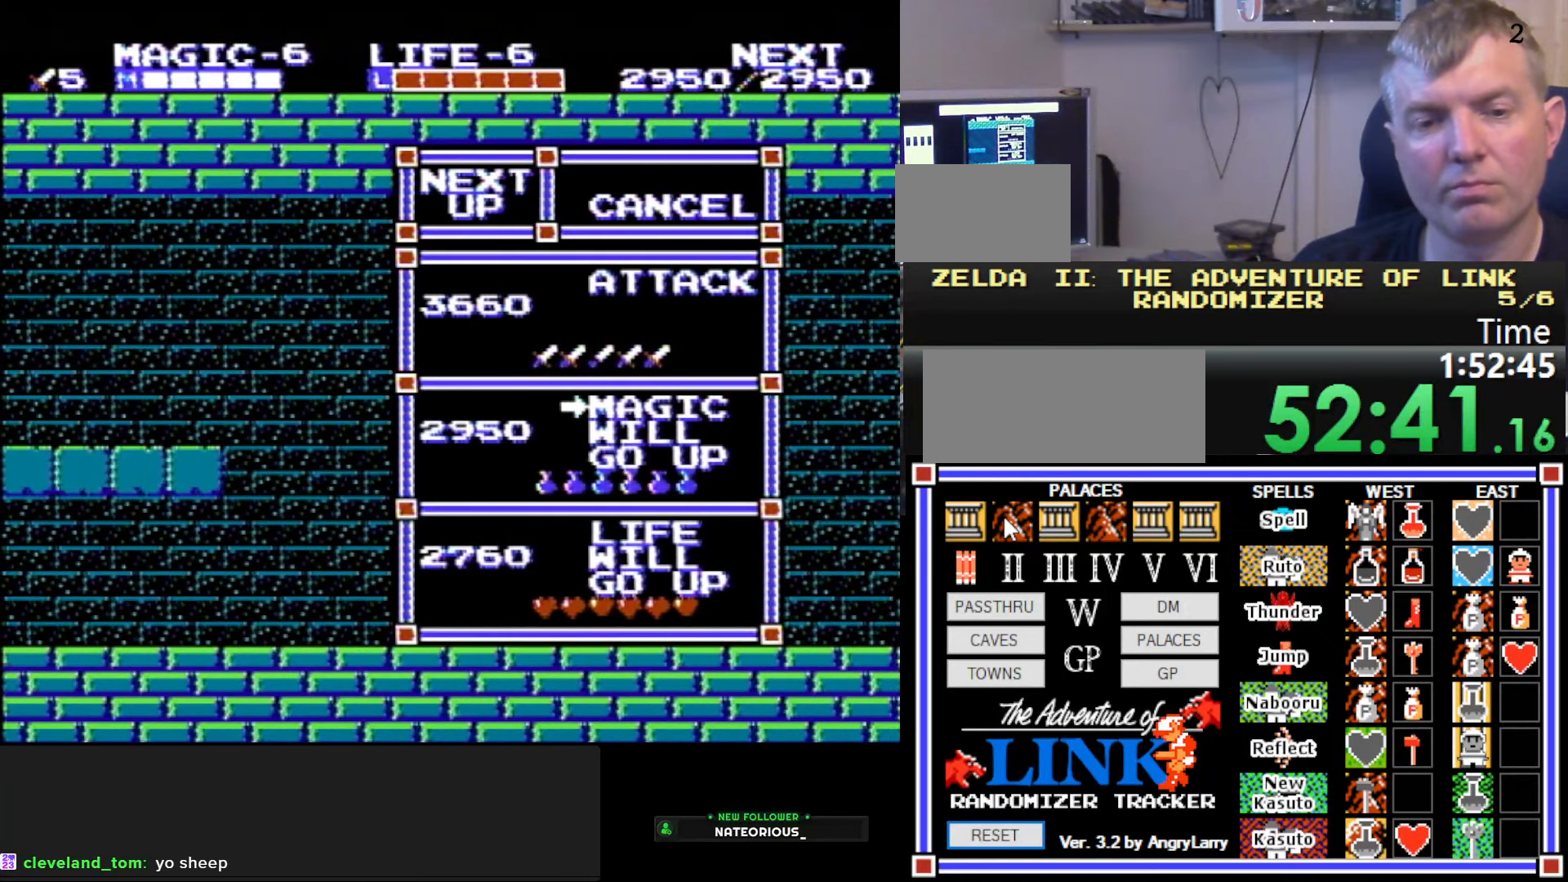
{"buttons": [], "events": []}
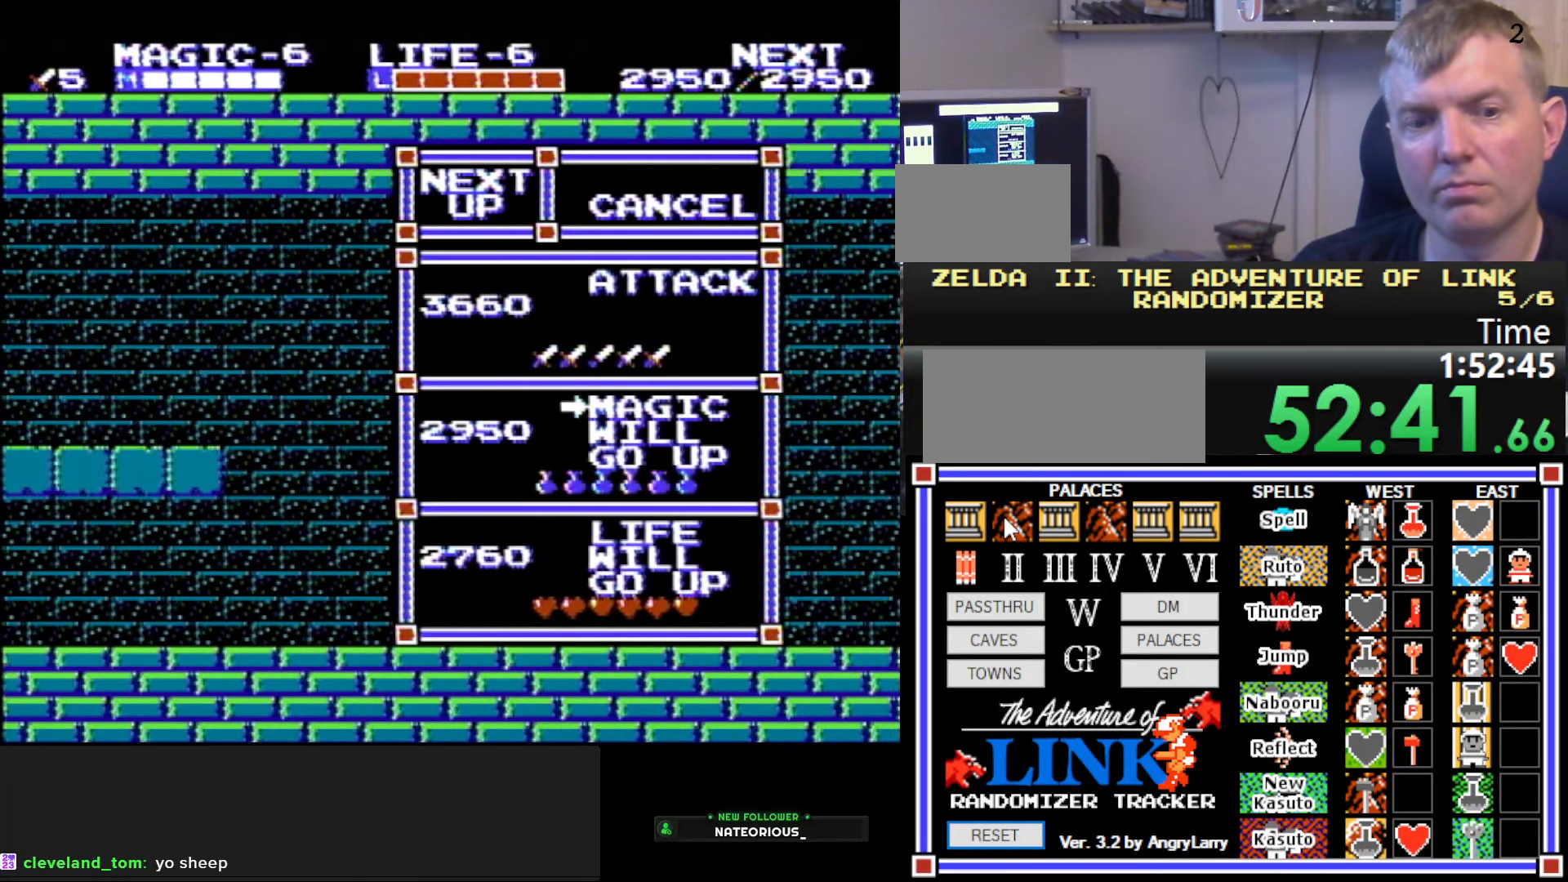
{"buttons": [], "events": []}
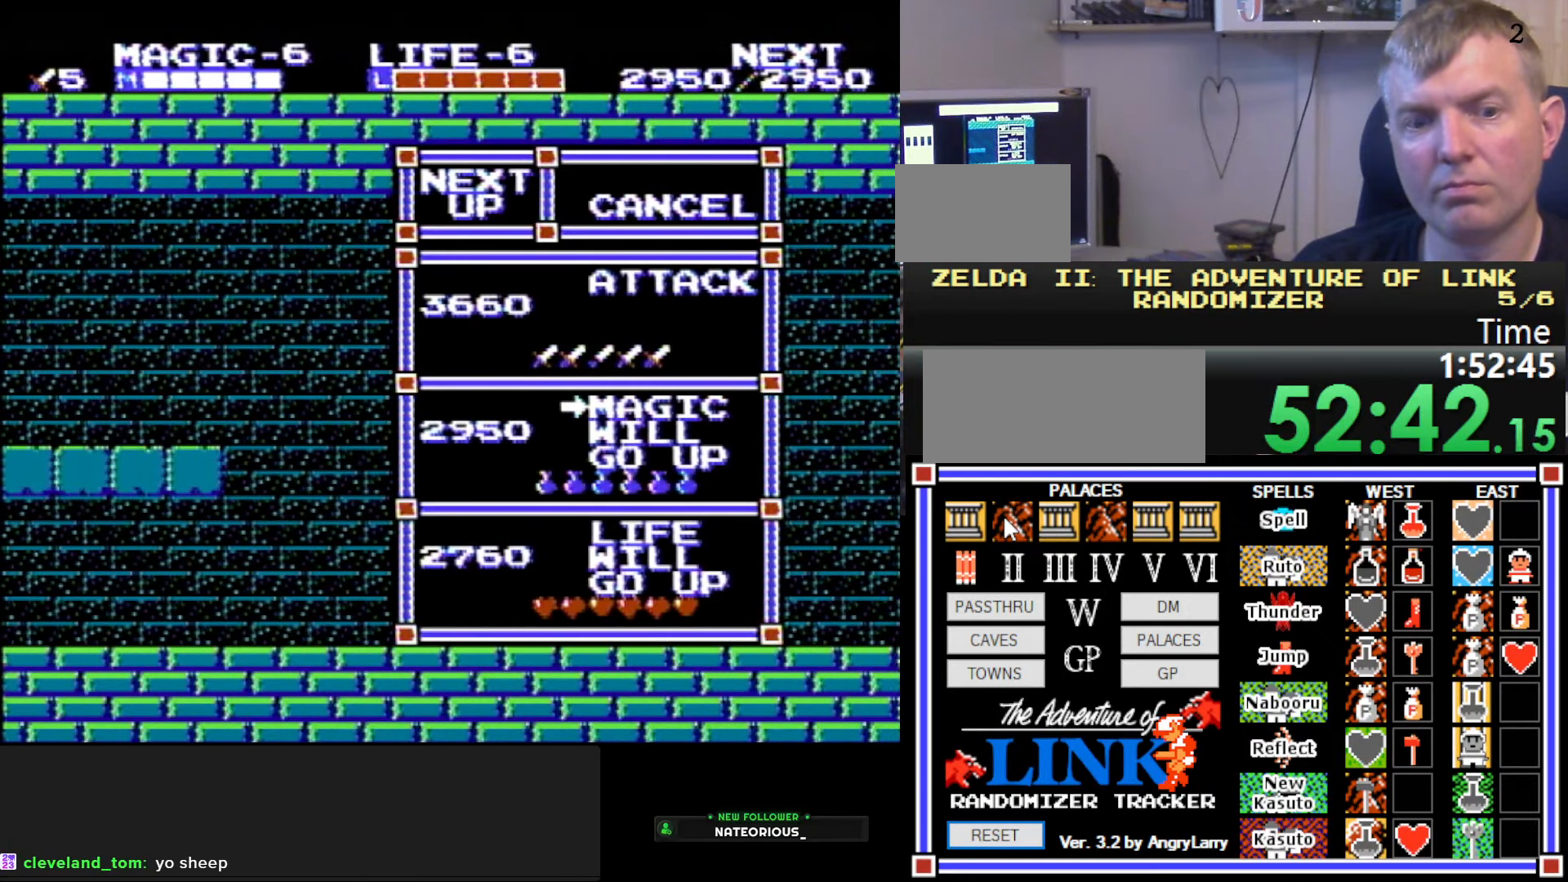
{"buttons": ["DPAD_RIGHT"], "events": [[33, "START", "down"], [350, "START", "up"], [433, "DPAD_RIGHT", "down"]]}
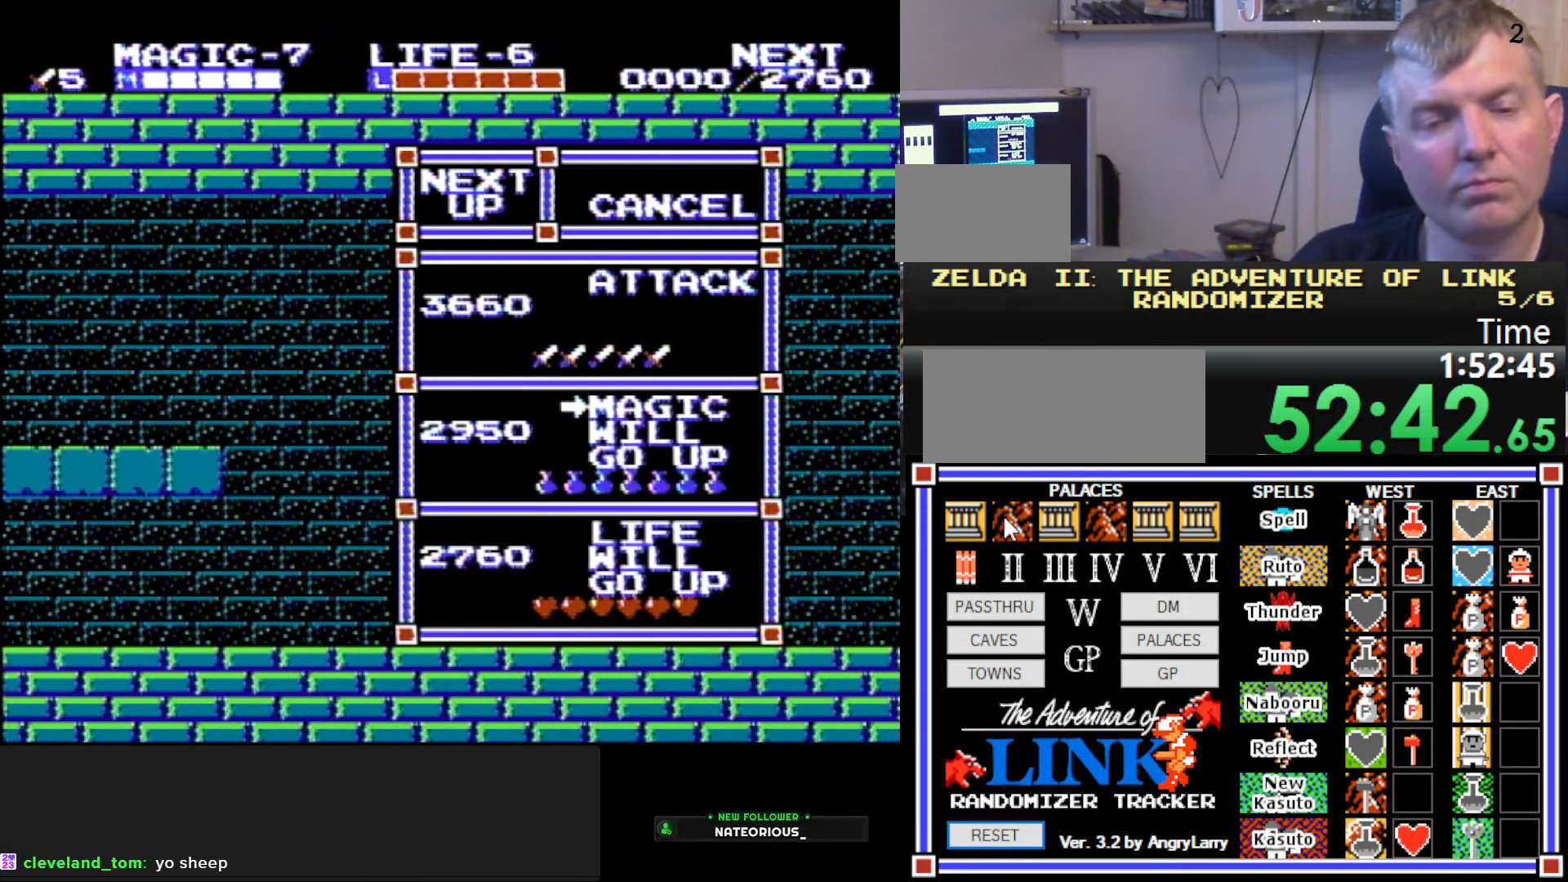
{"buttons": ["DPAD_RIGHT"], "events": []}
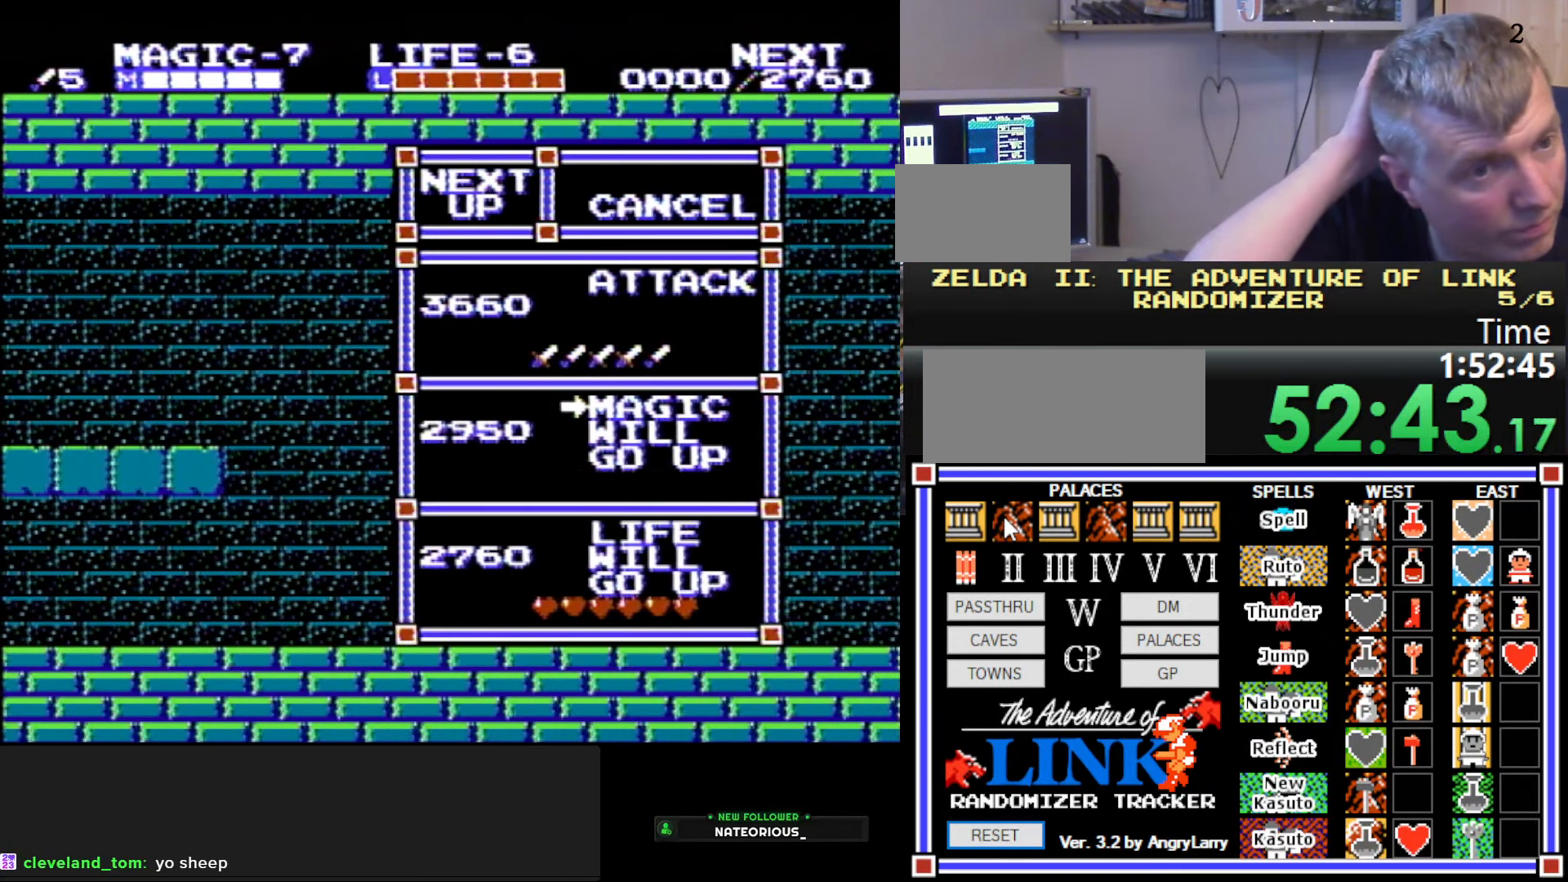
{"buttons": [], "events": [[100, "DPAD_RIGHT", "up"]]}
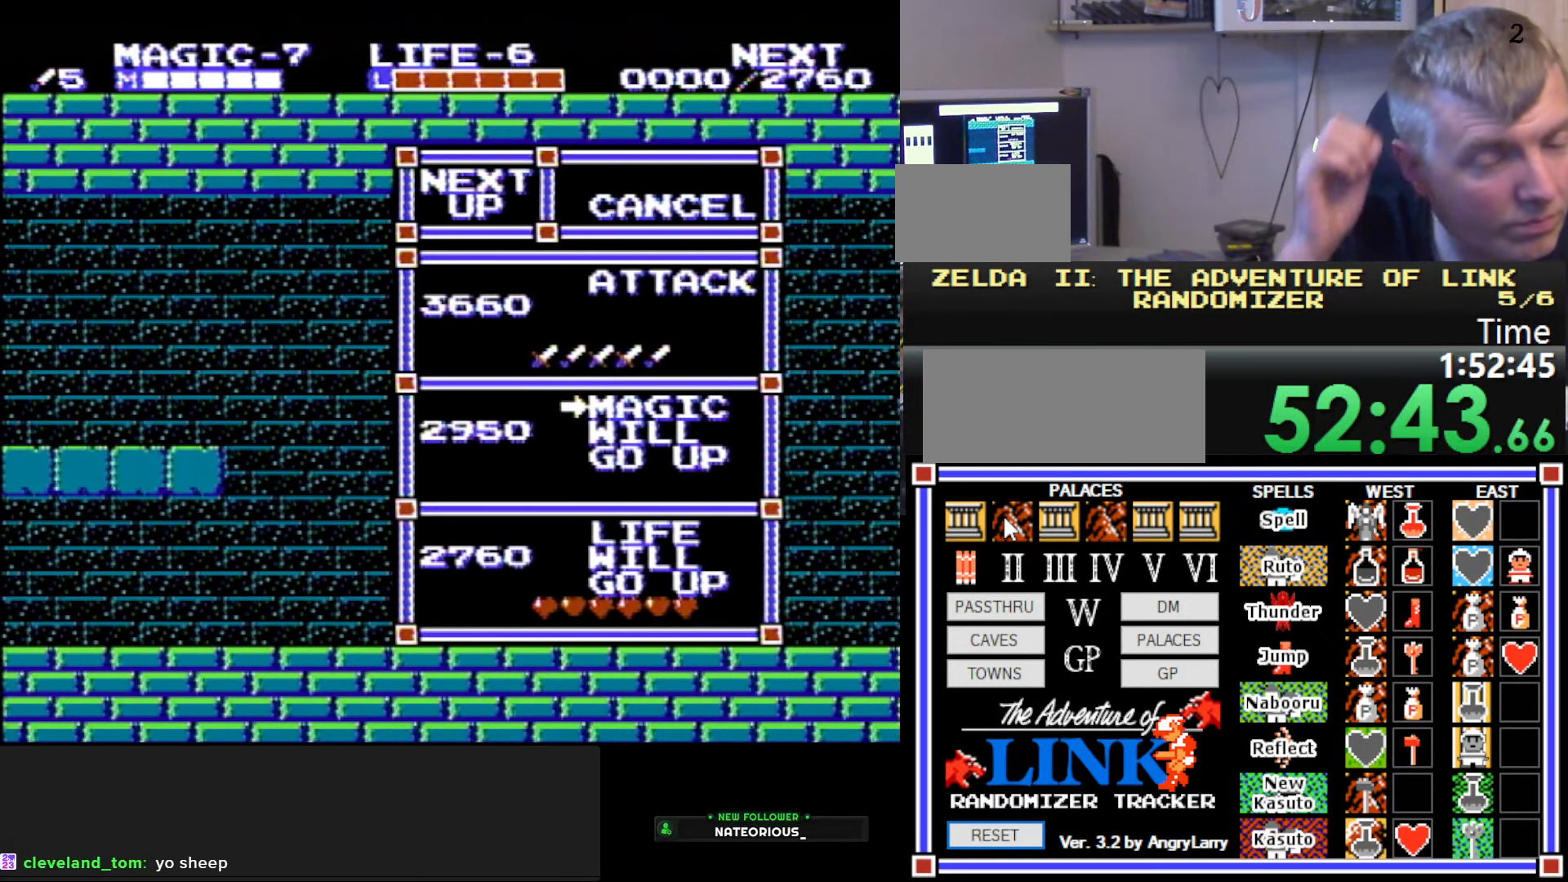
{"buttons": ["DPAD_RIGHT"], "events": [[366, "DPAD_RIGHT", "down"]]}
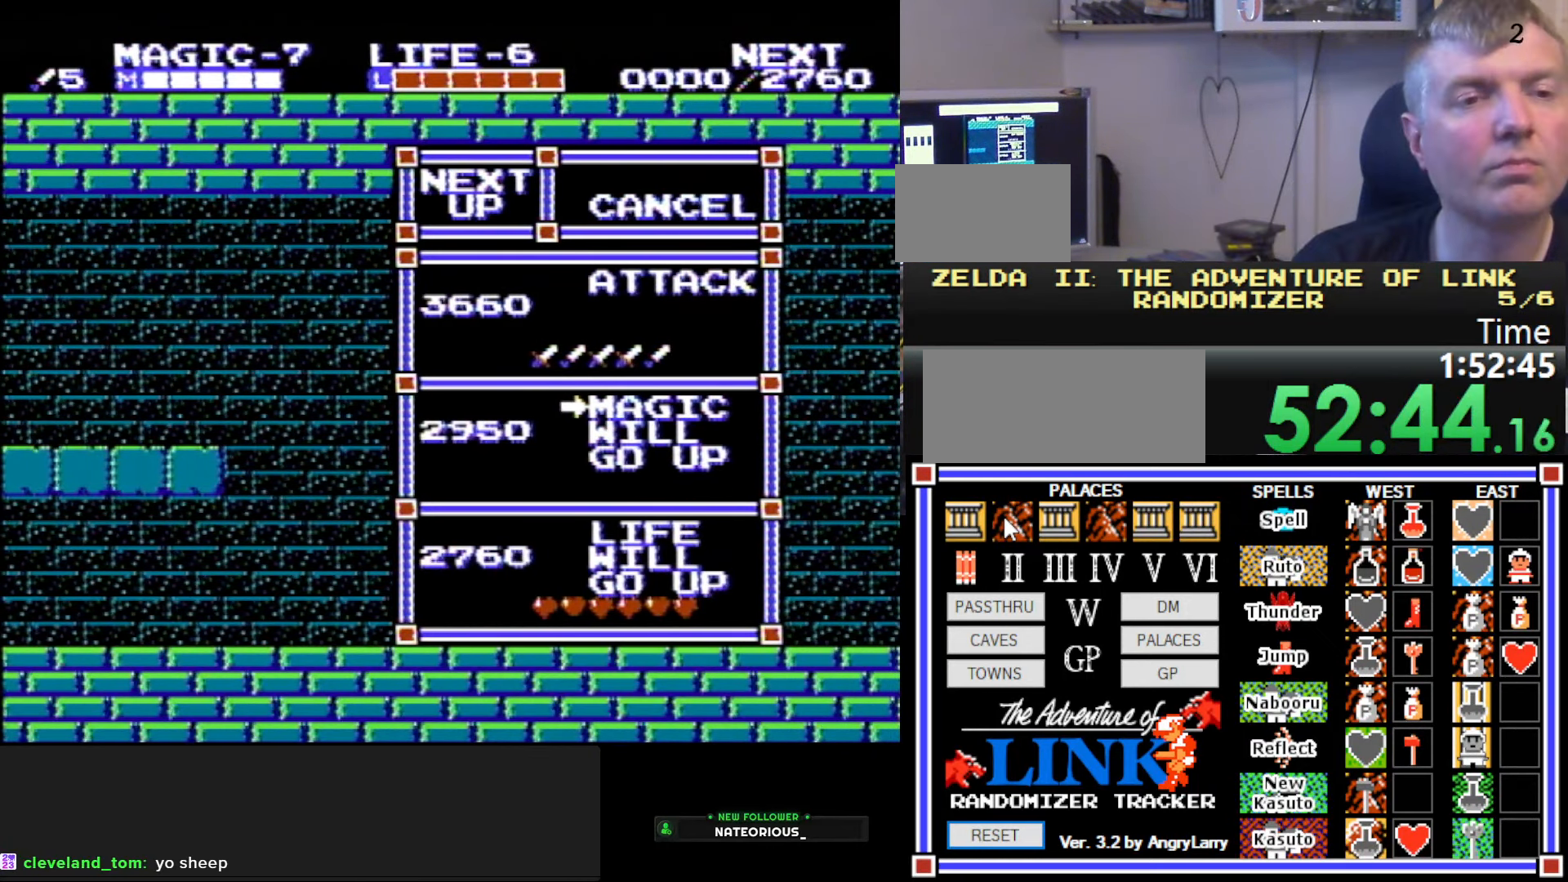
{"buttons": ["DPAD_RIGHT"], "events": []}
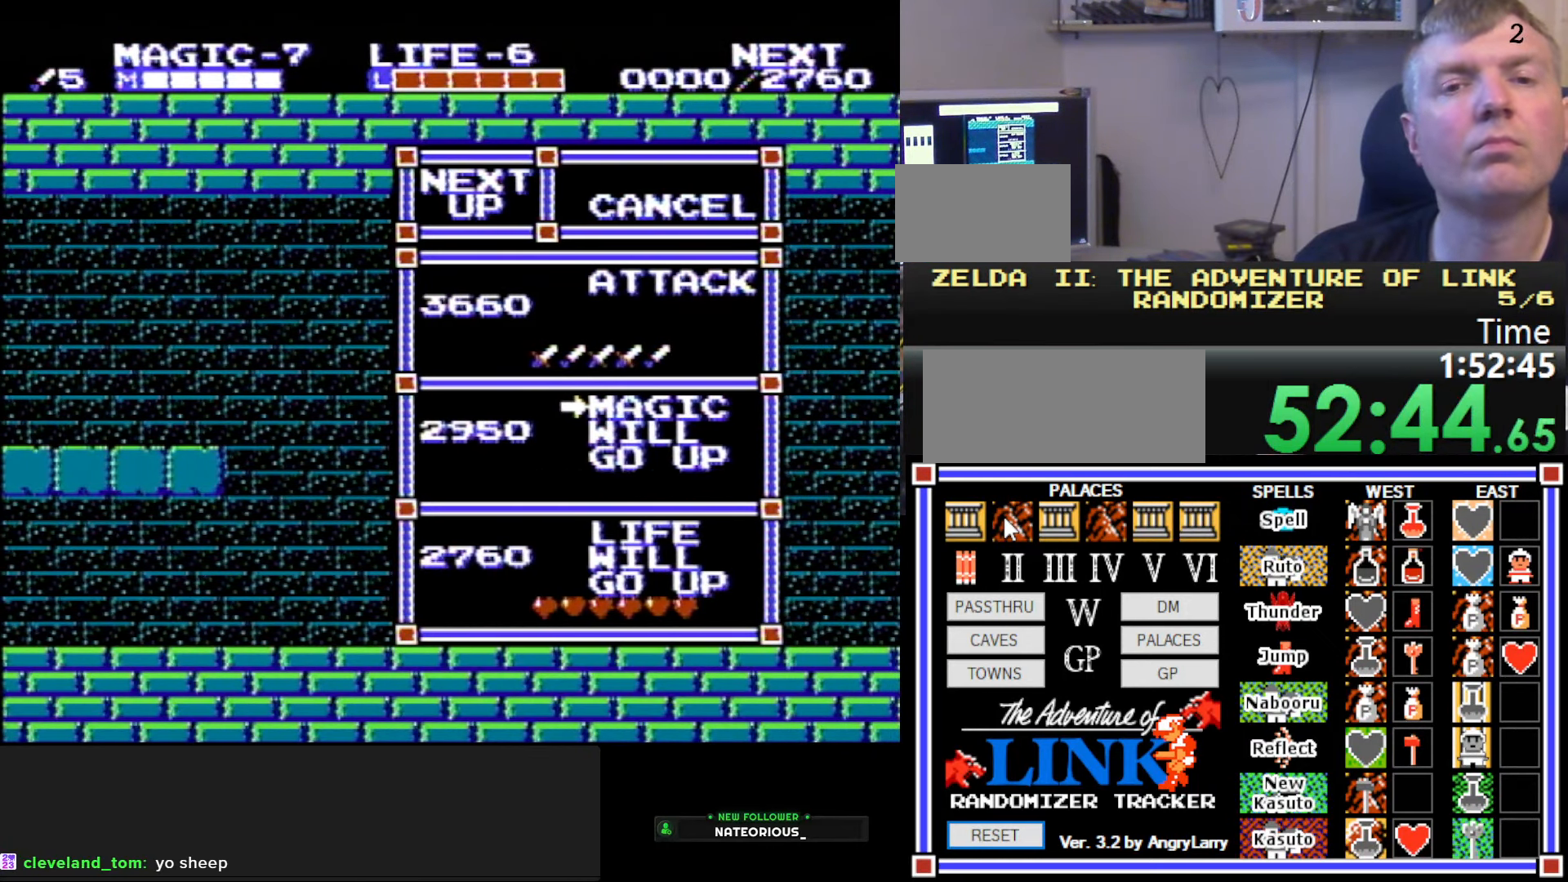
{"buttons": ["DPAD_RIGHT"], "events": []}
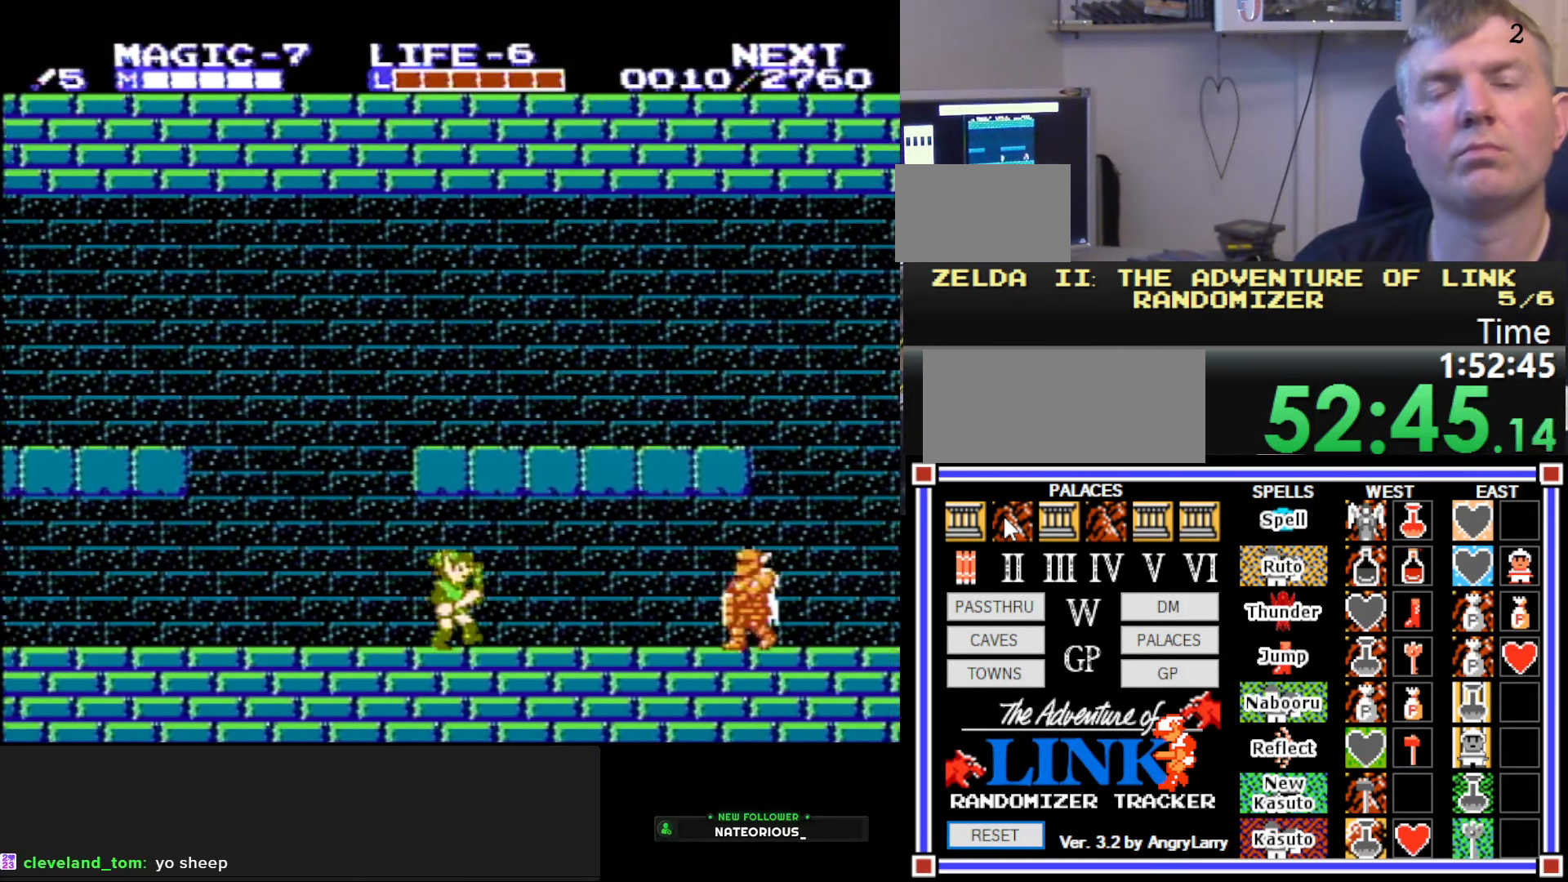
{"buttons": ["B", "DPAD_RIGHT"], "events": [[167, "A", "down"], [300, "A", "up"], [367, "B", "down"]]}